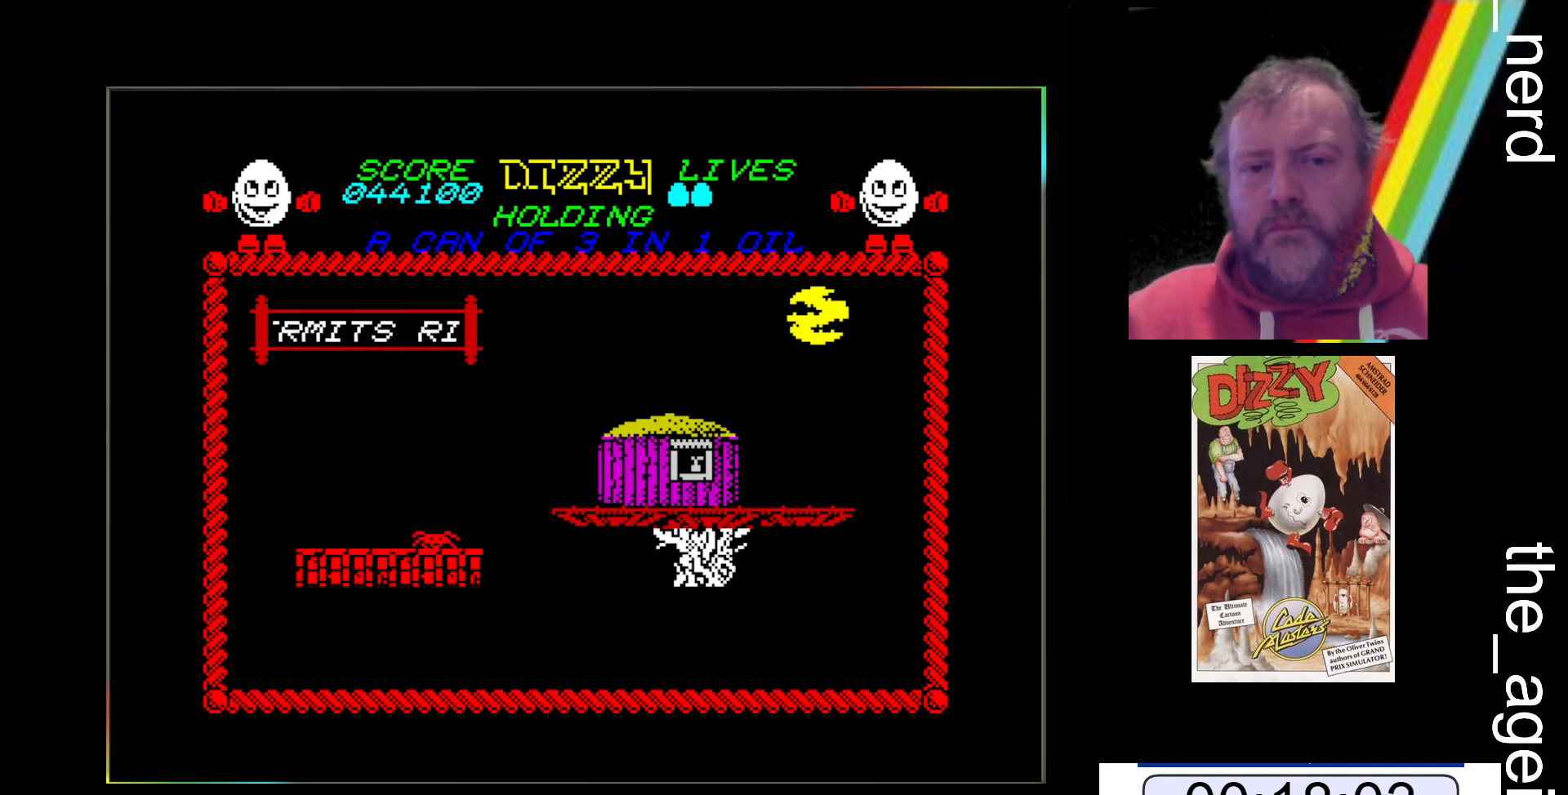
Gameplay with keyboard; each line is a JSON object with the keys held at the frame after it. "events" lists presses ("down") and releases ("up") of "return", "space", "x" and "z" between this image and that frame as [ms after this image, input, new state], when the widget could be followed in between. No other keys are recorded. Mouse input is not recorded.
{"keys": ["x"], "events": []}
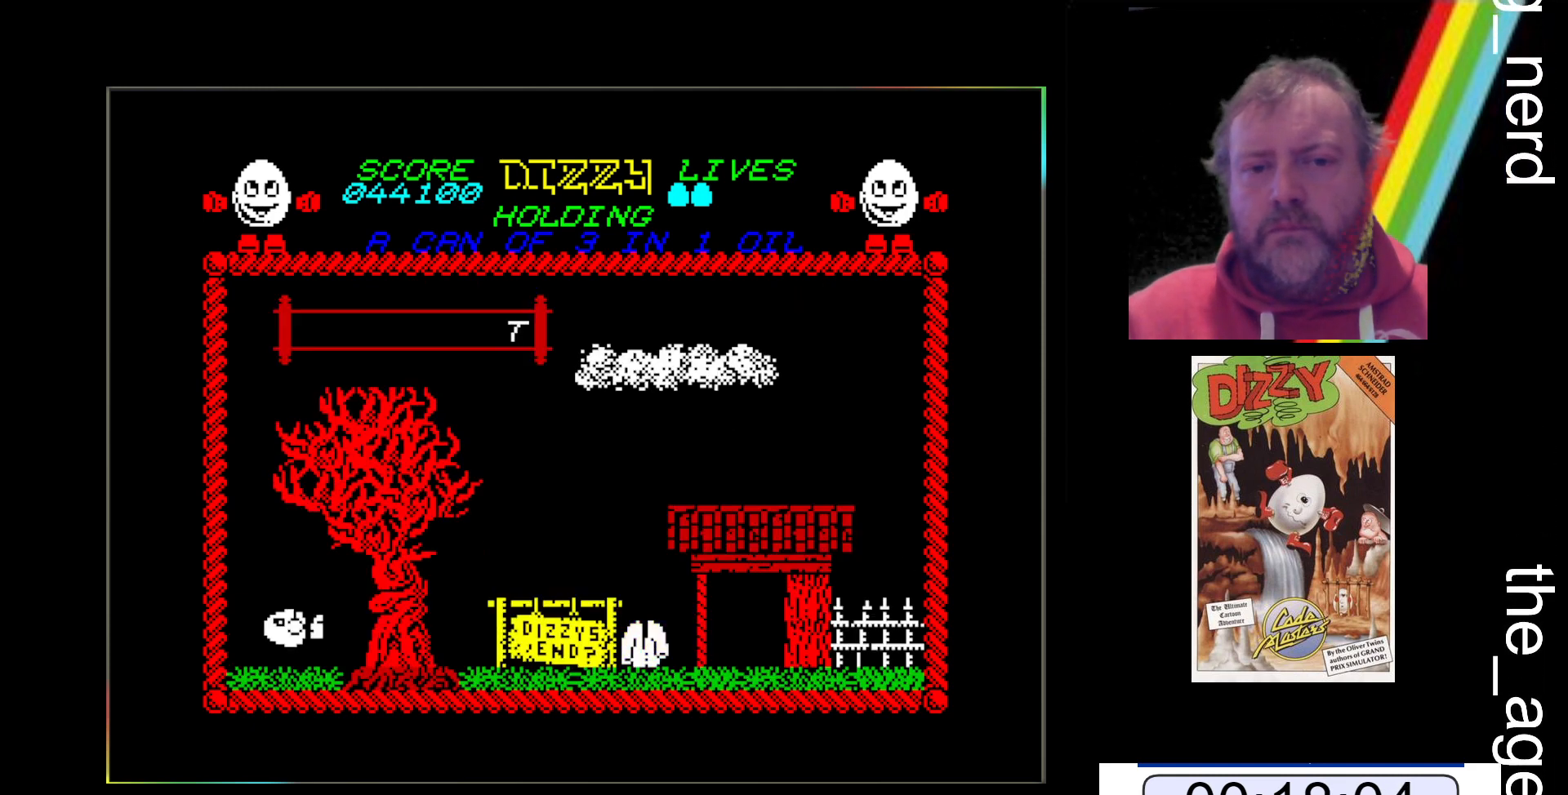
{"keys": ["x"], "events": []}
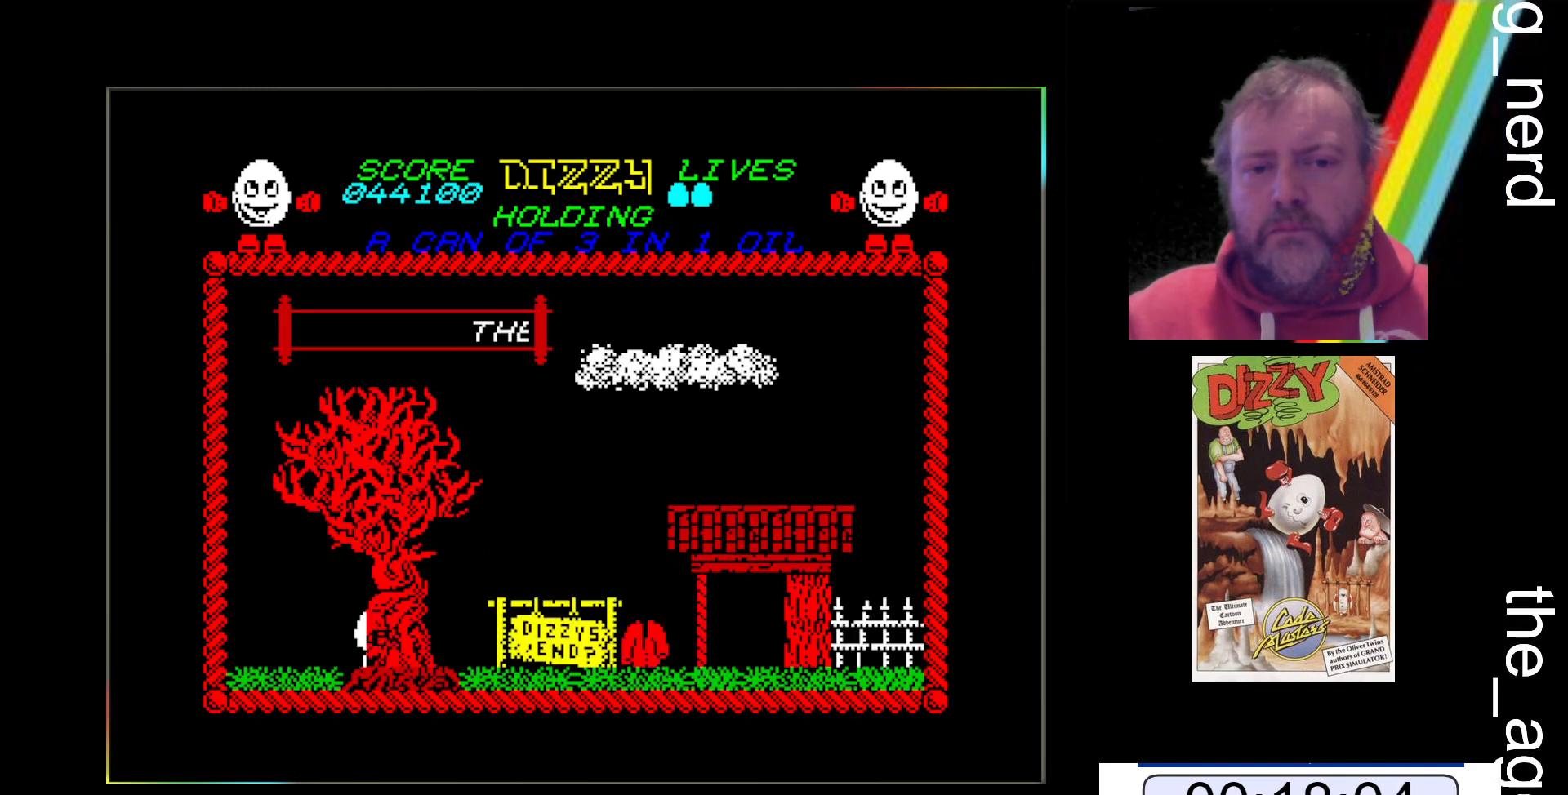
{"keys": ["x"], "events": []}
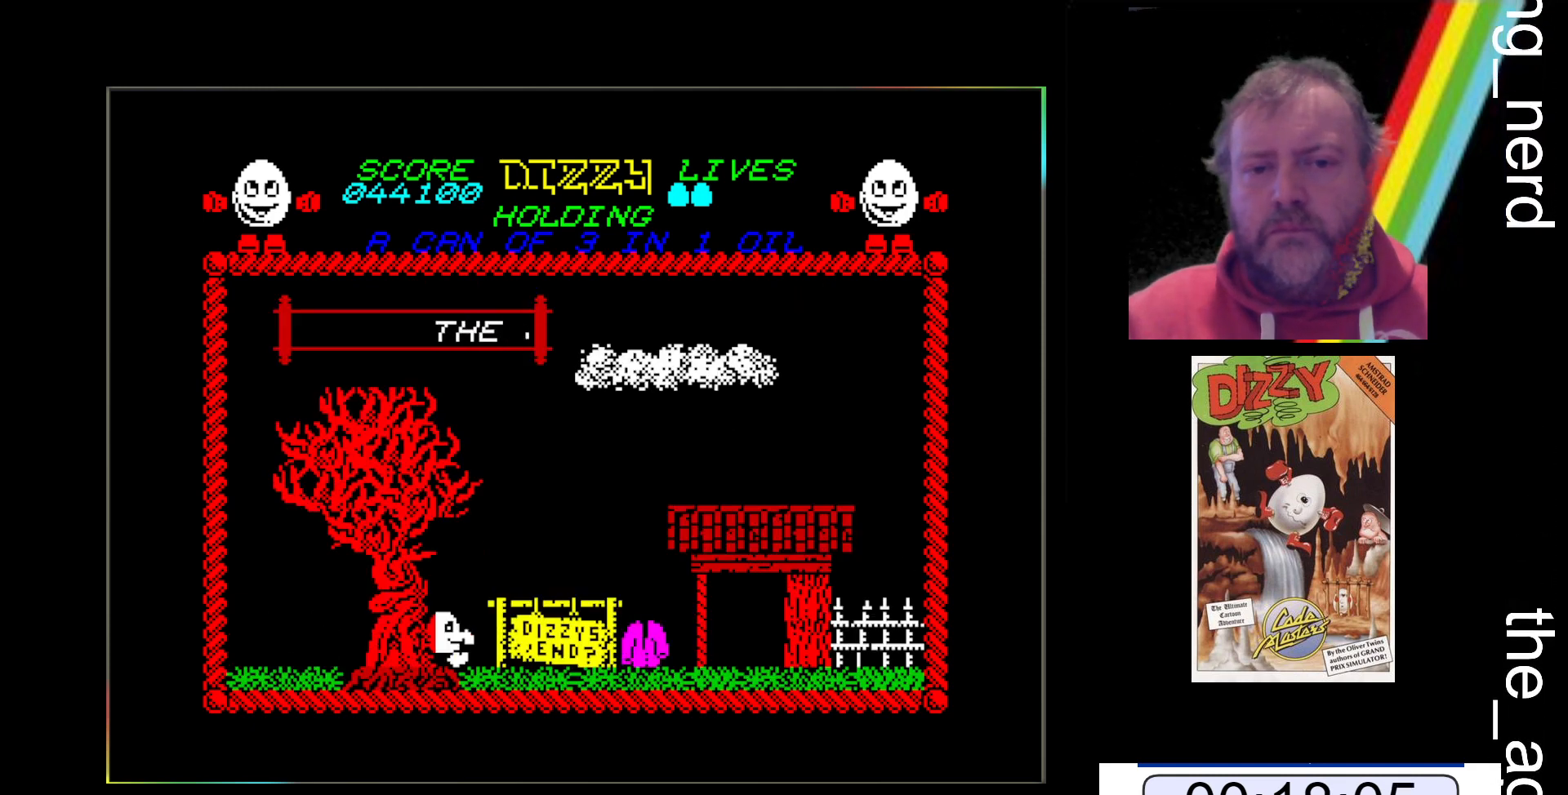
{"keys": ["x"], "events": []}
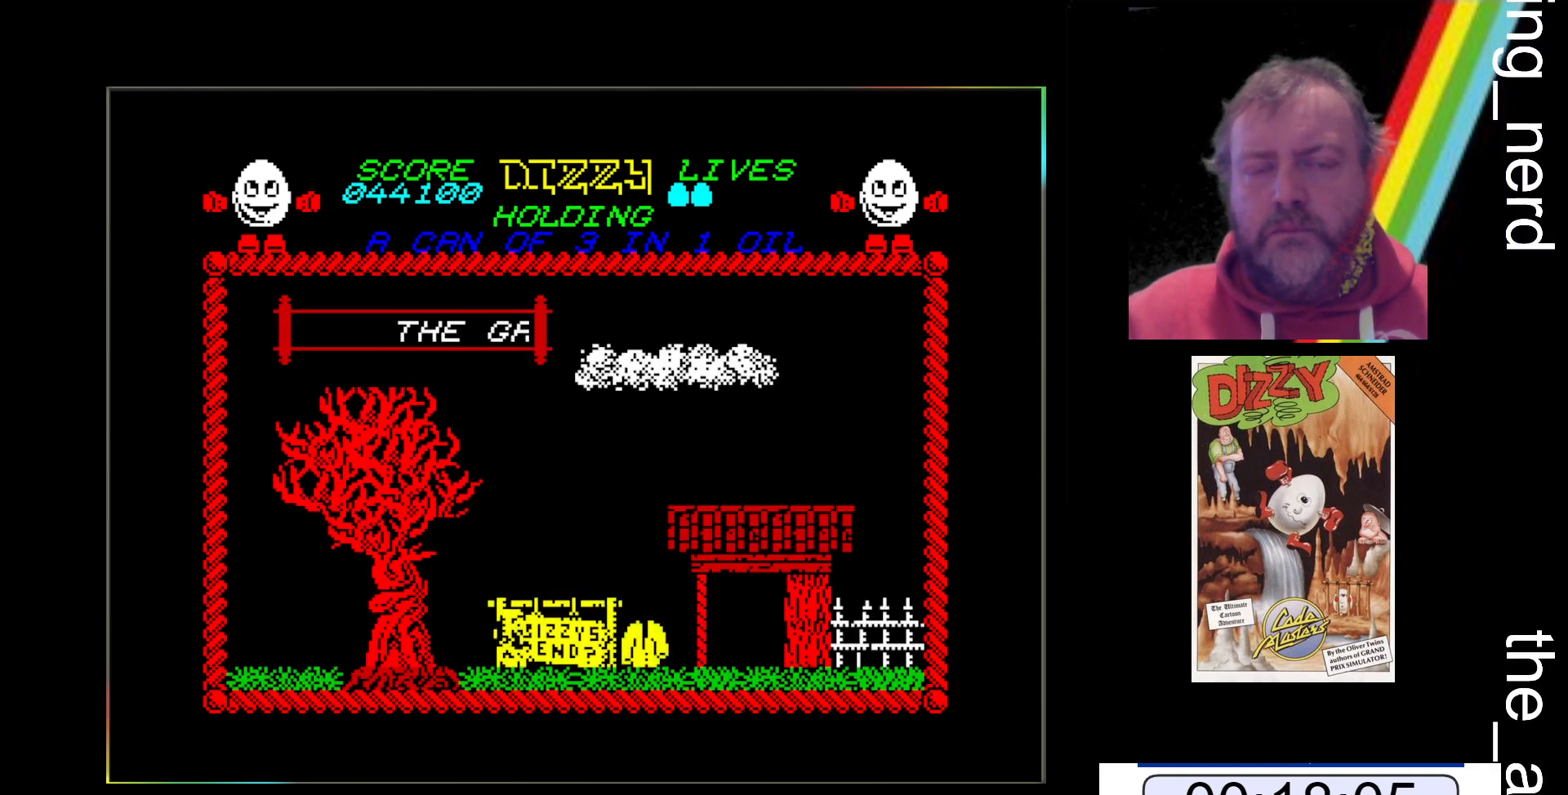
{"keys": ["x"], "events": []}
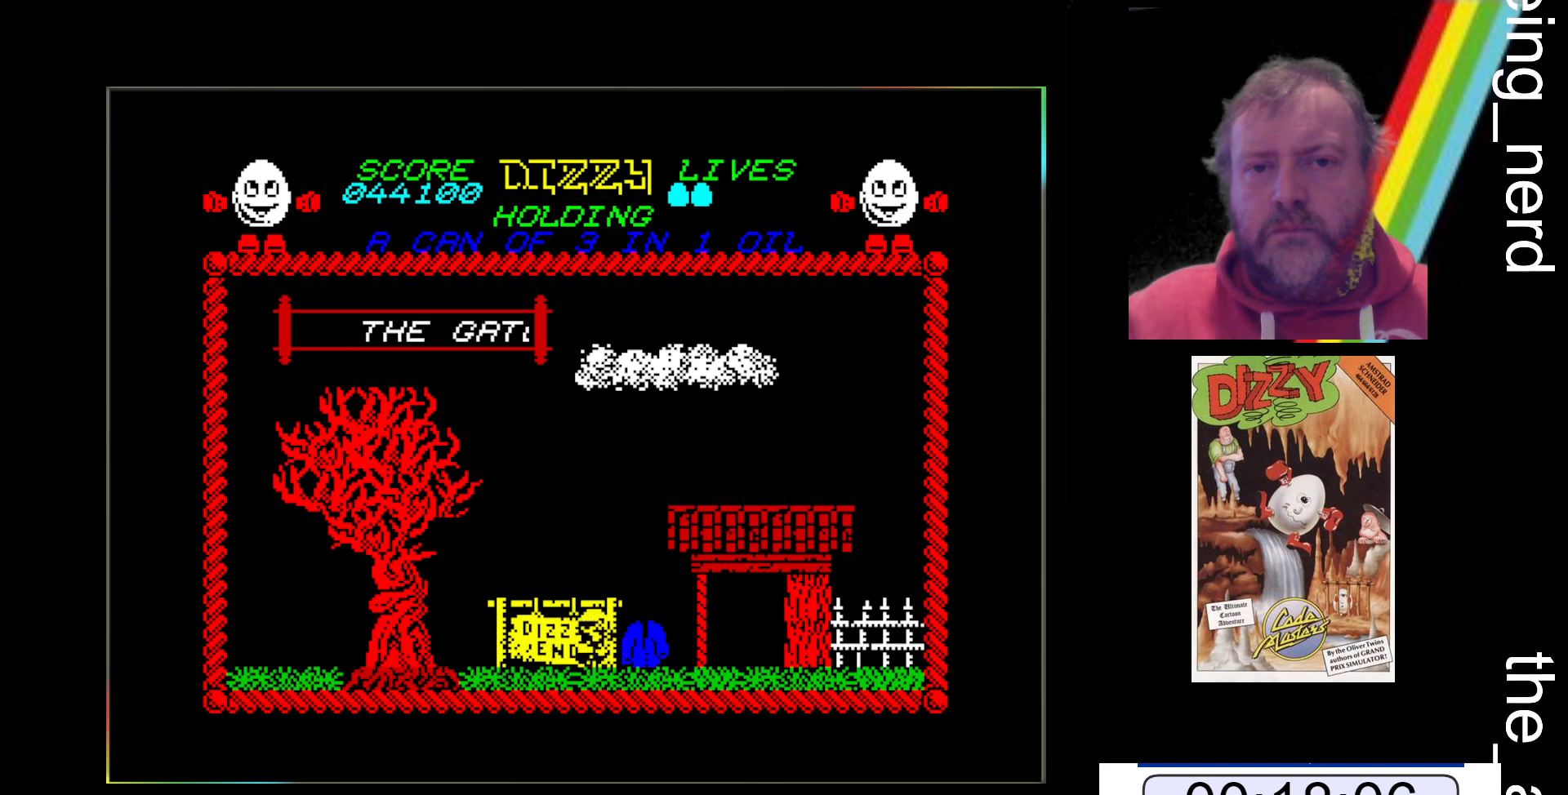
{"keys": ["x"], "events": []}
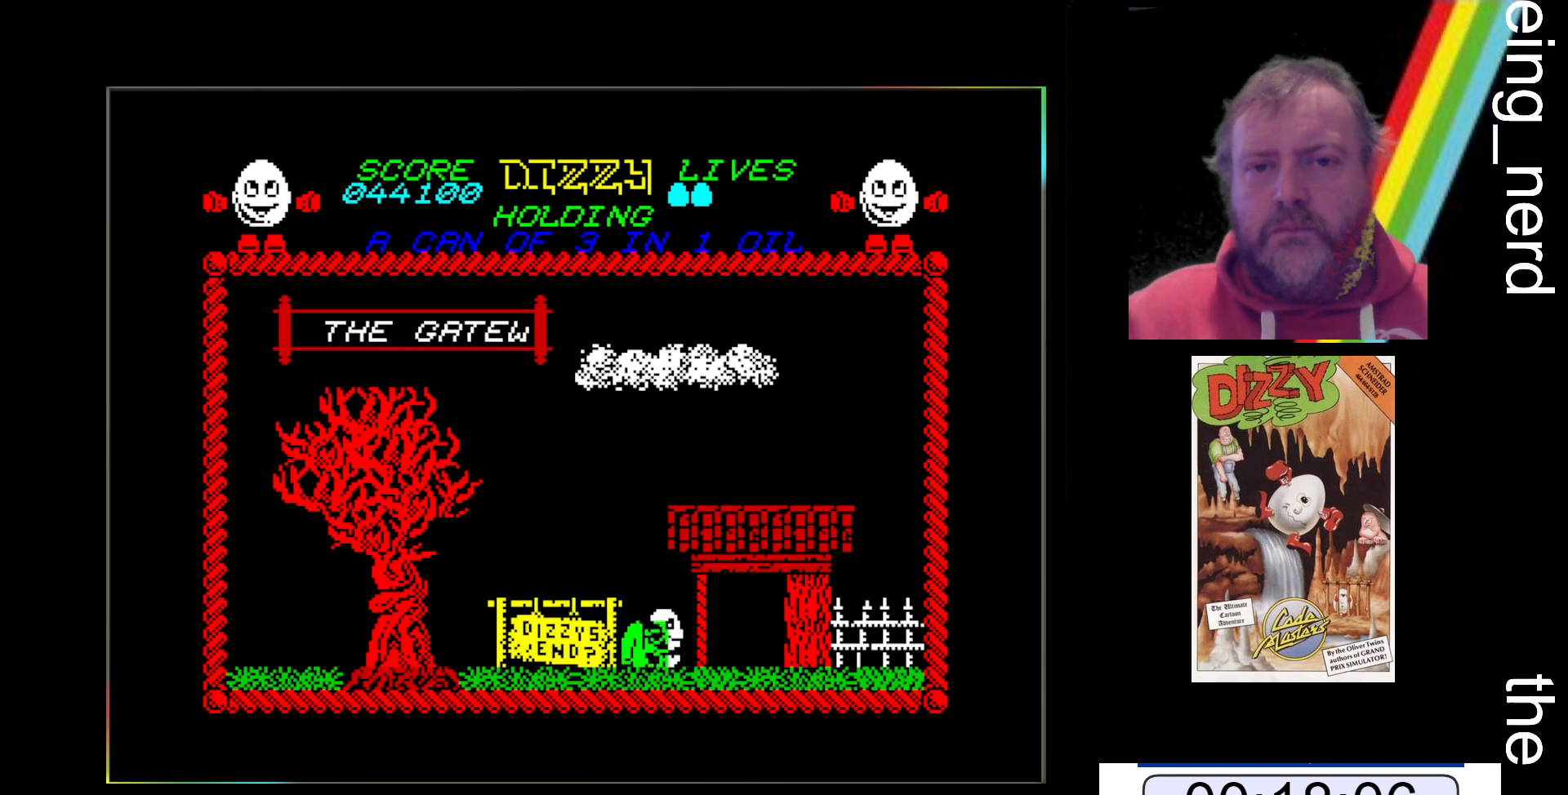
{"keys": ["x"], "events": []}
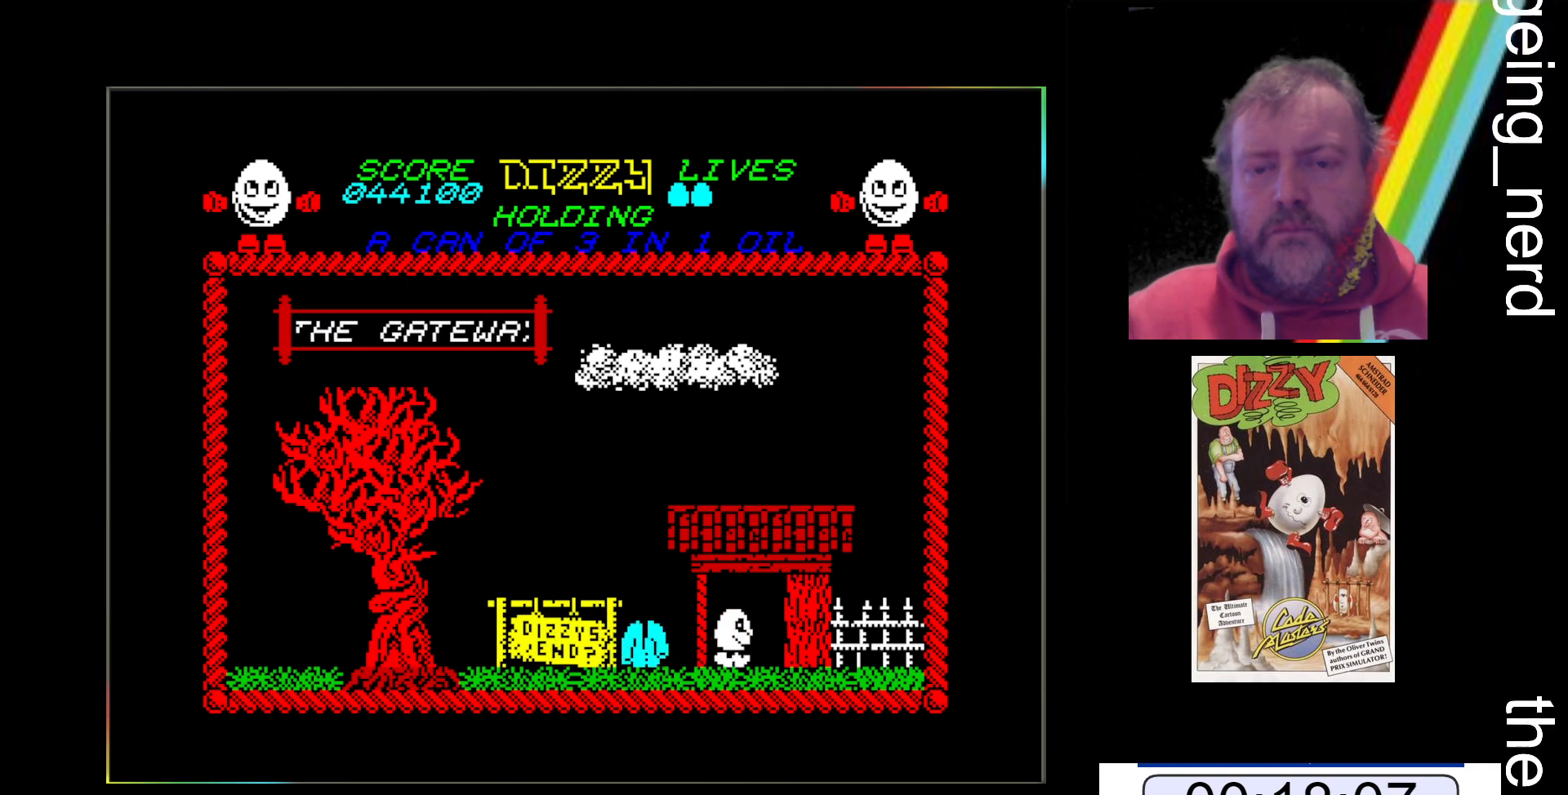
{"keys": ["x"], "events": []}
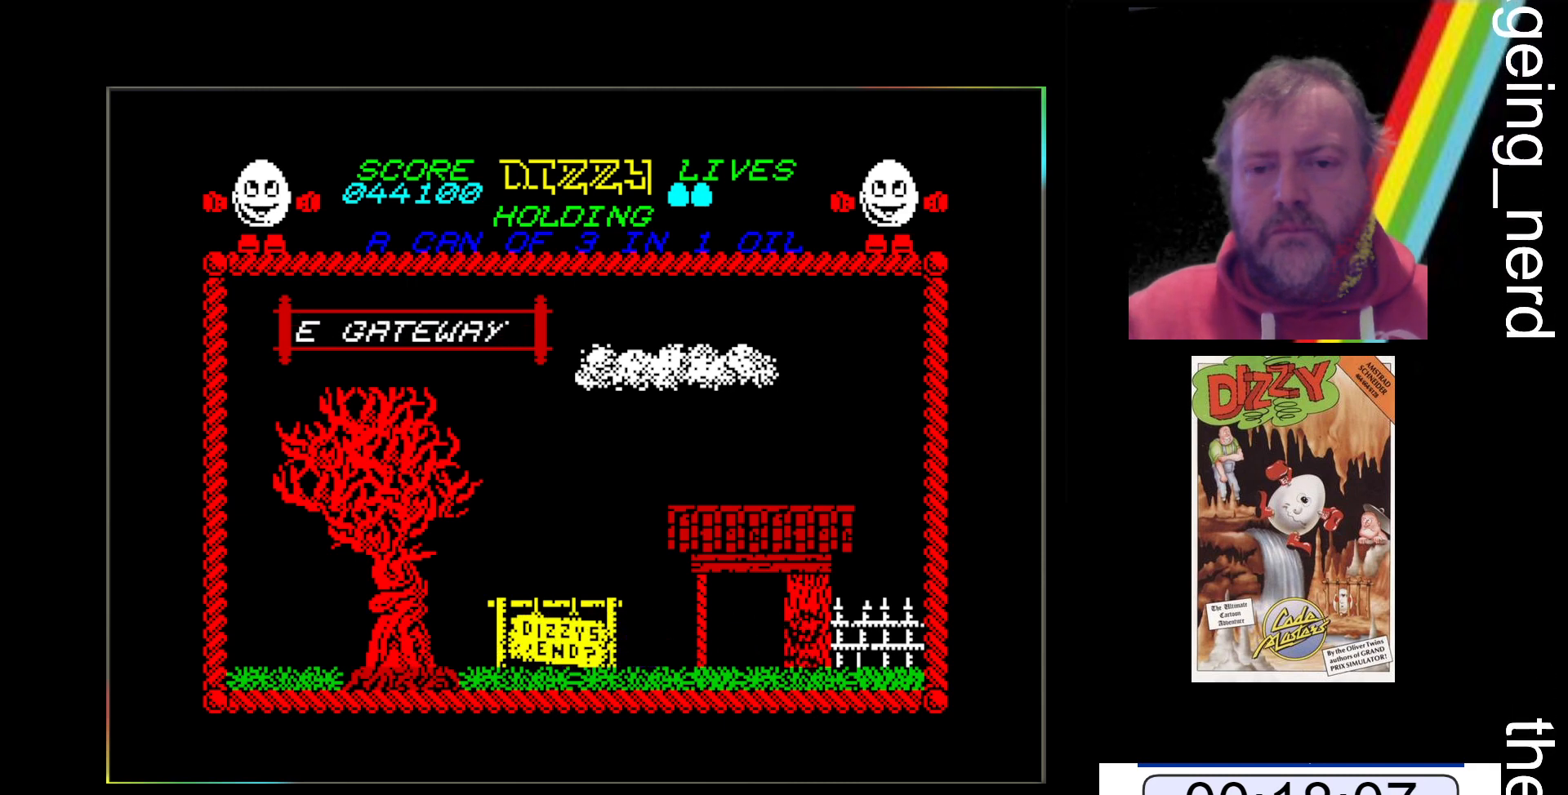
{"keys": ["x"], "events": []}
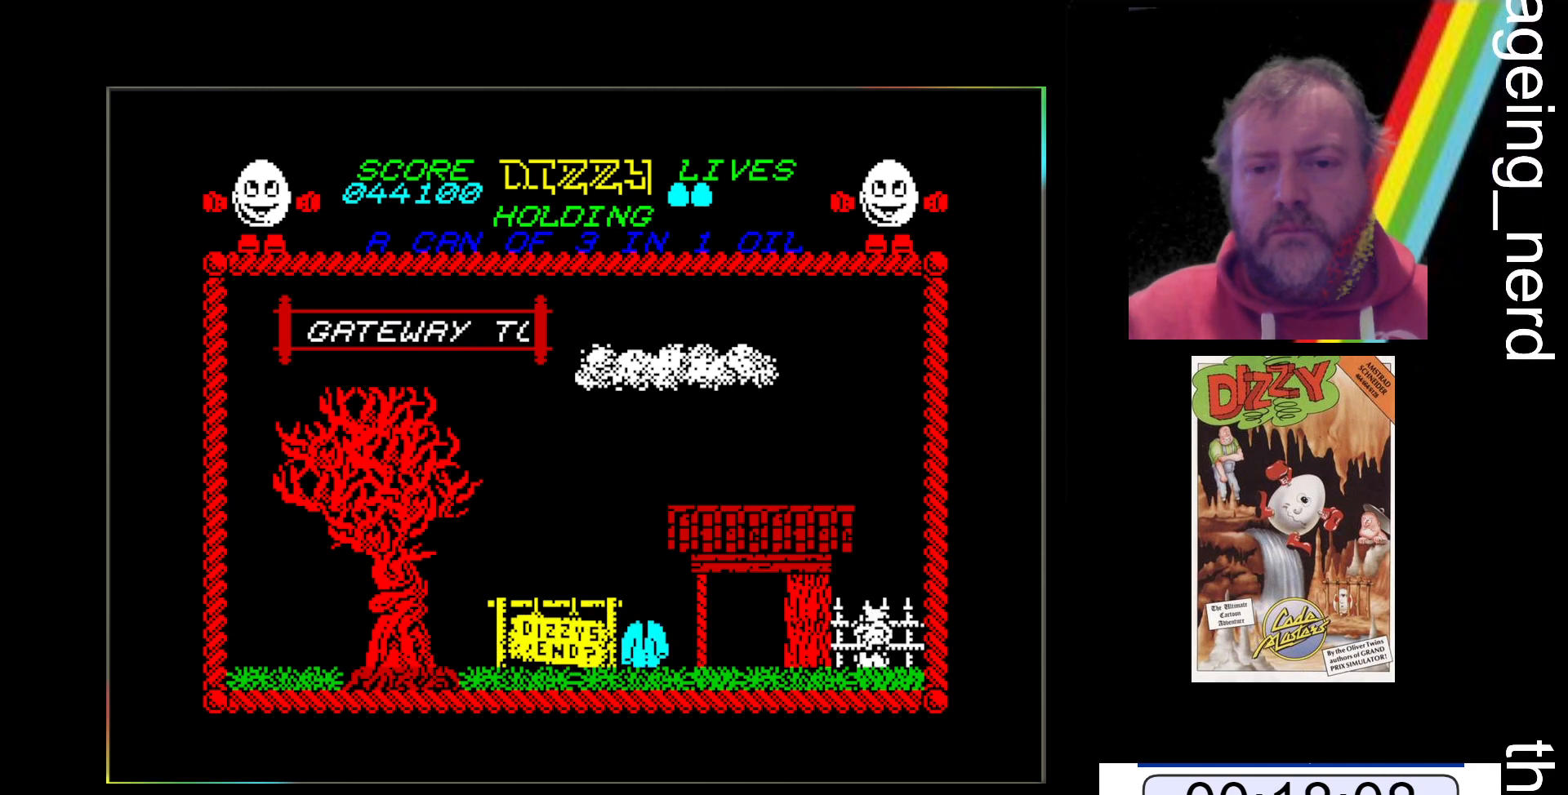
{"keys": ["x"], "events": []}
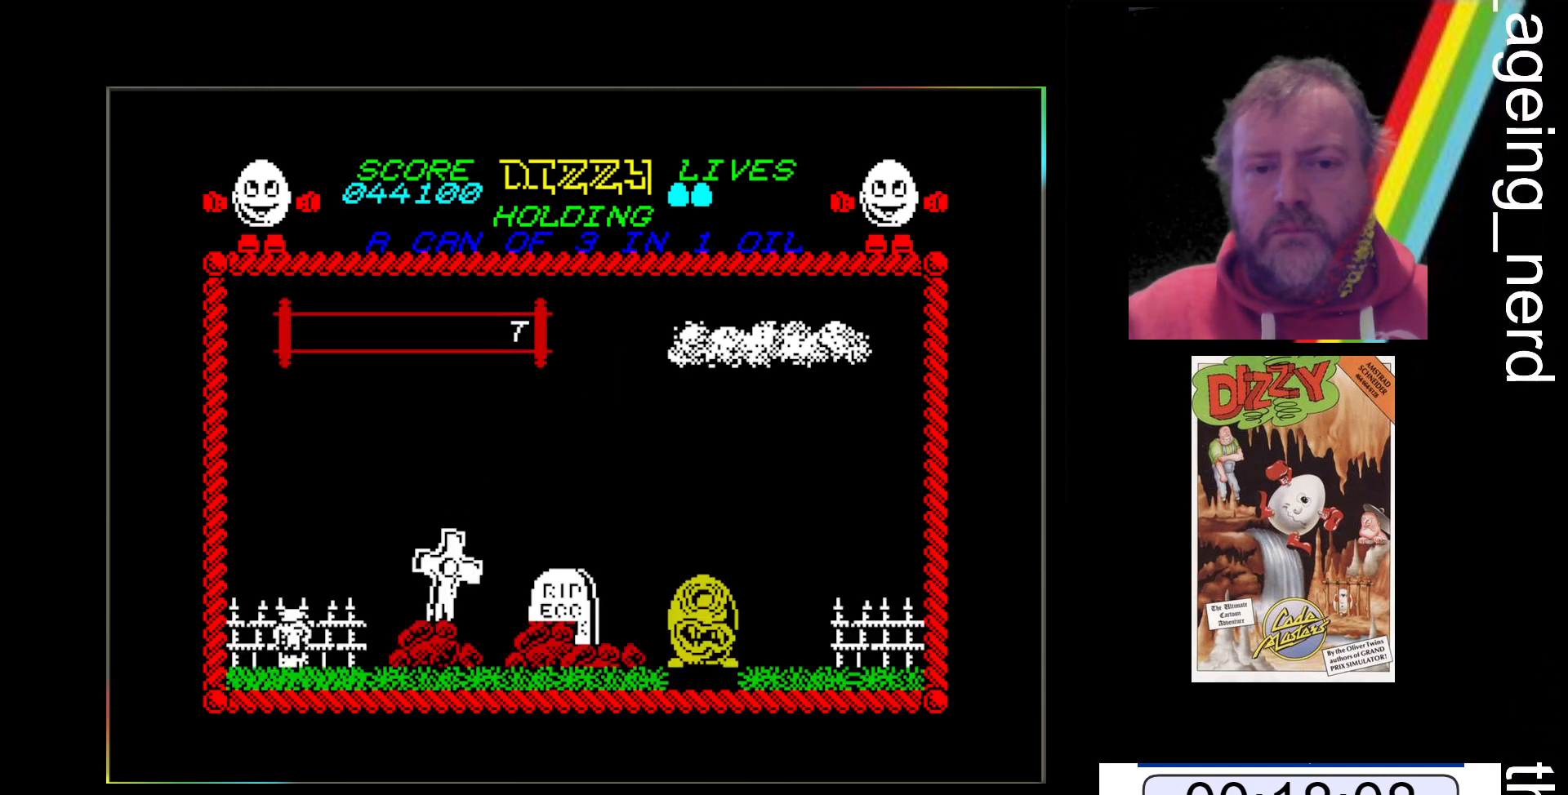
{"keys": ["space", "x"], "events": [[233, "space", "down"]]}
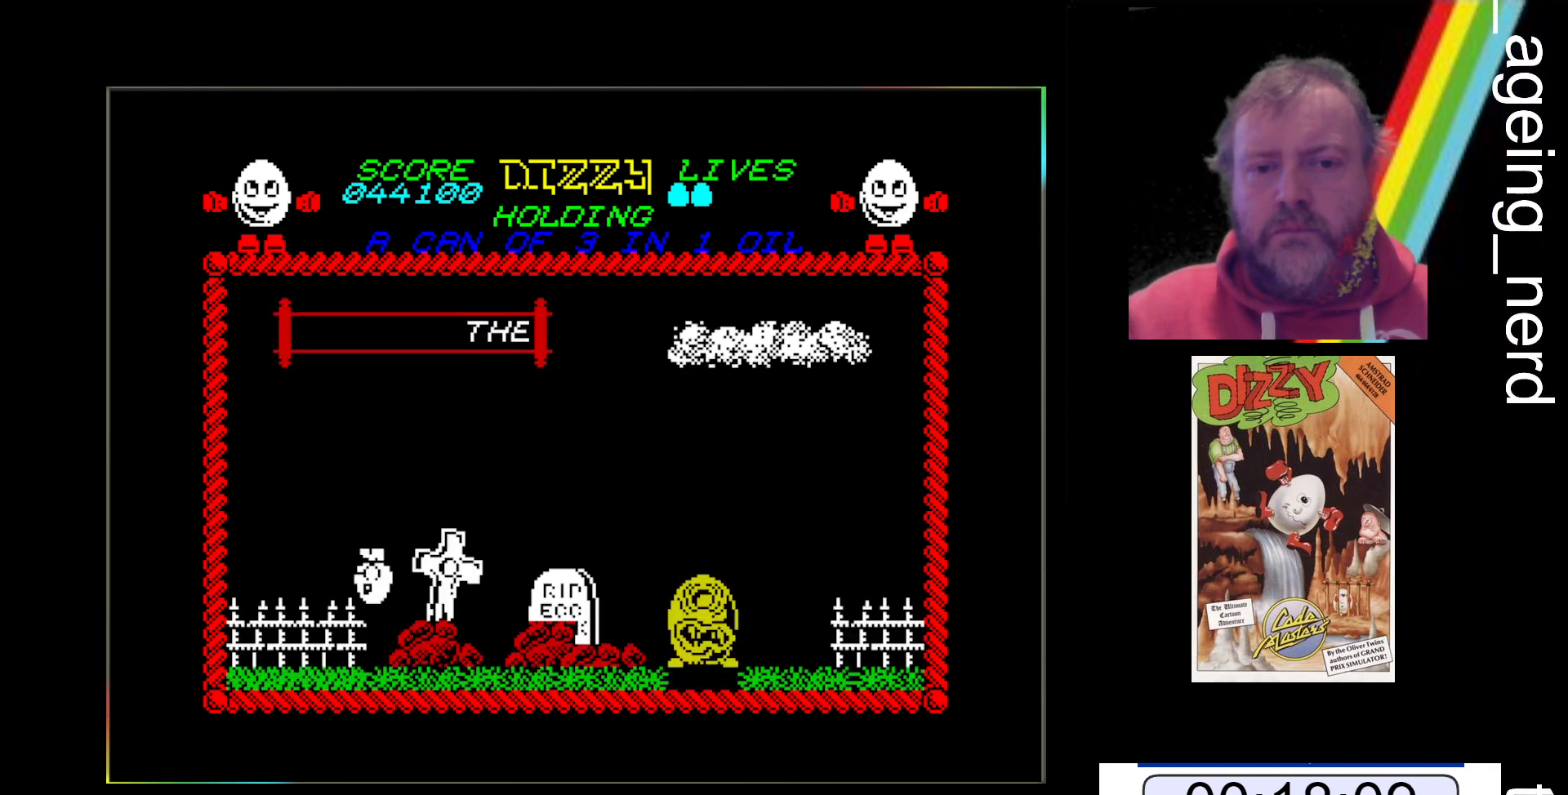
{"keys": ["x"], "events": [[400, "space", "up"]]}
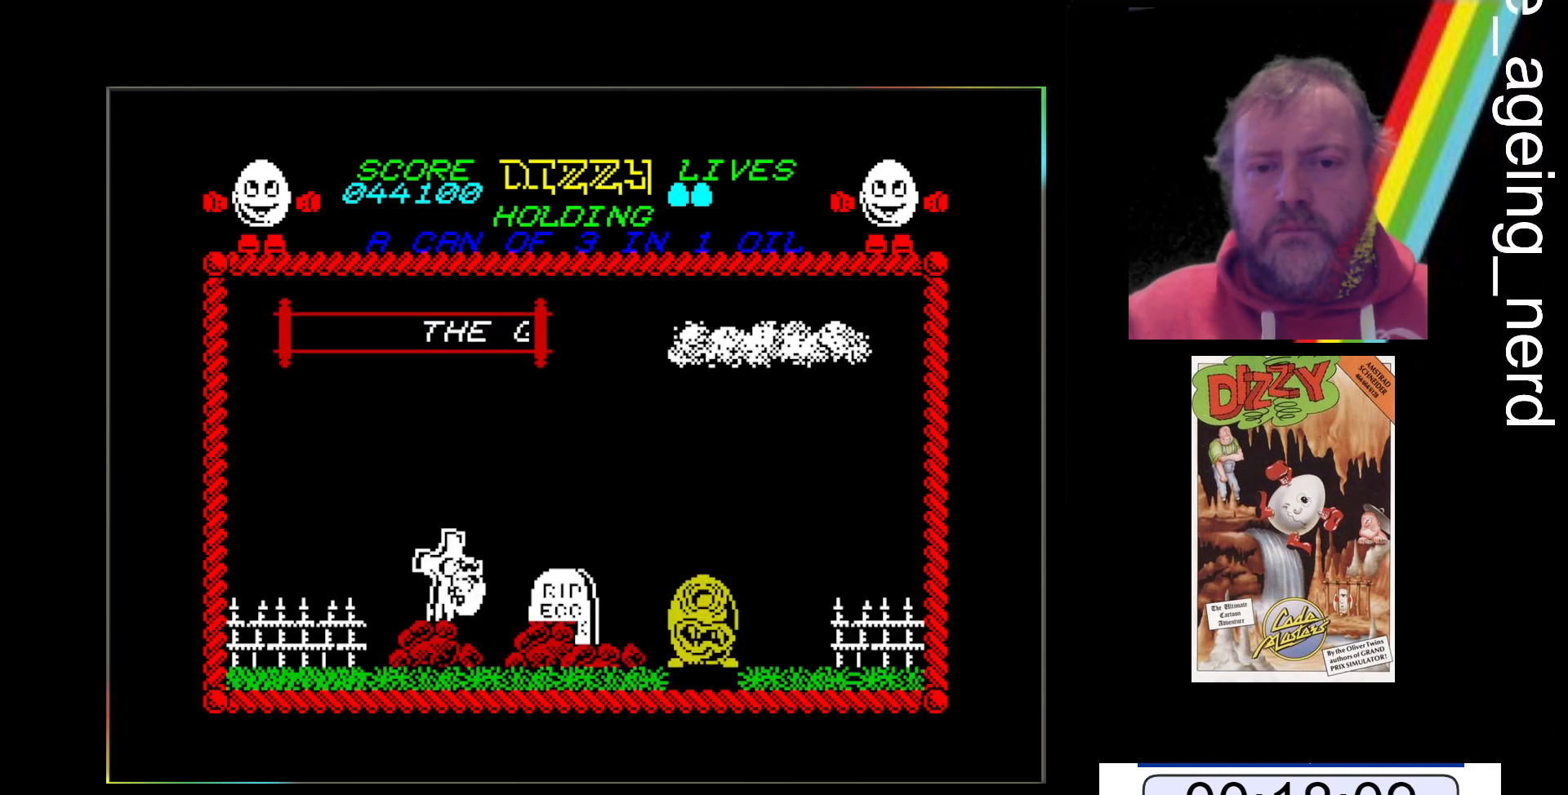
{"keys": ["space", "x"], "events": [[267, "space", "down"]]}
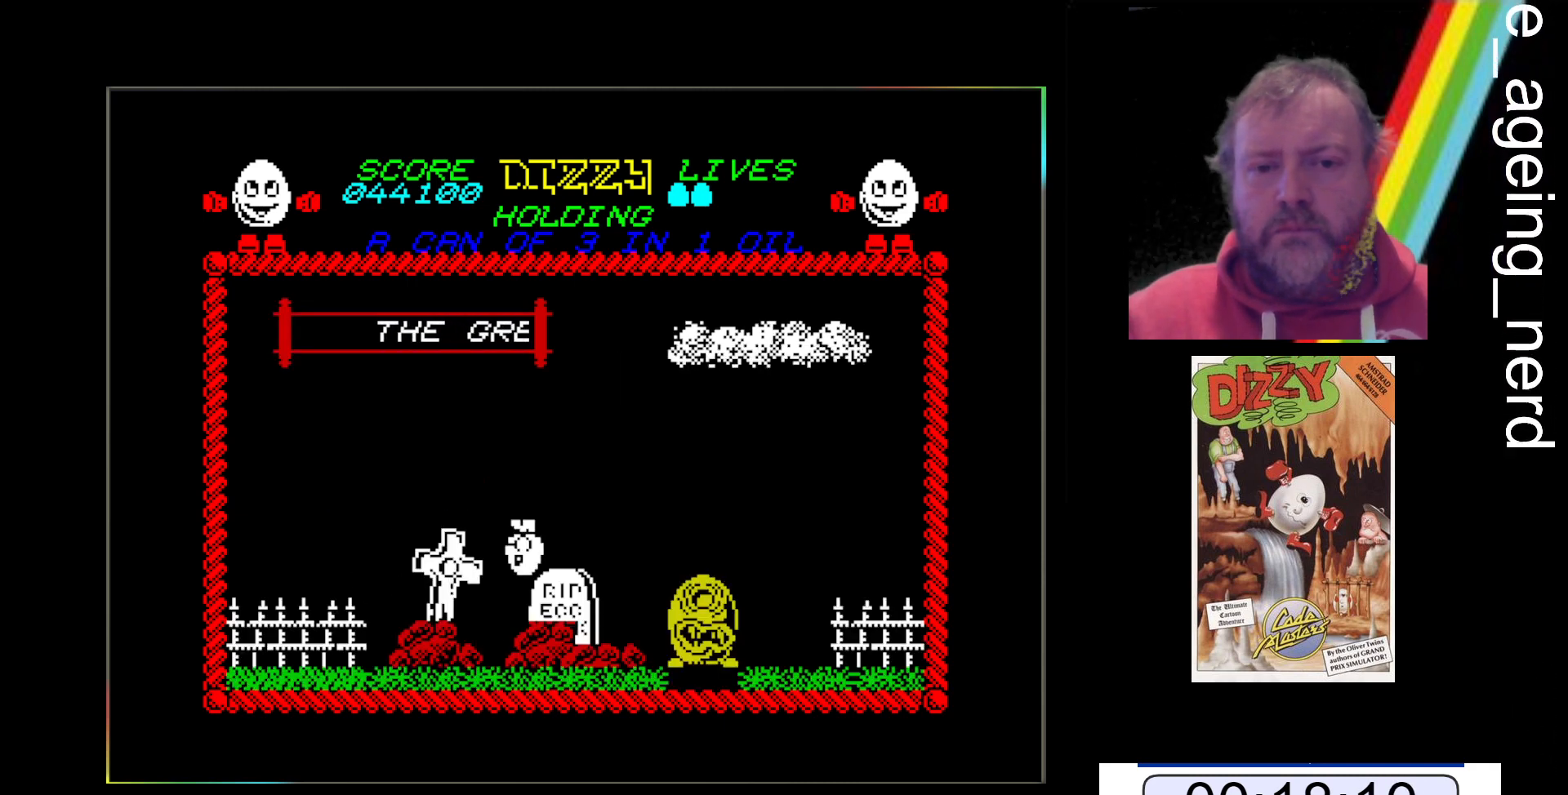
{"keys": ["x"], "events": [[433, "space", "up"]]}
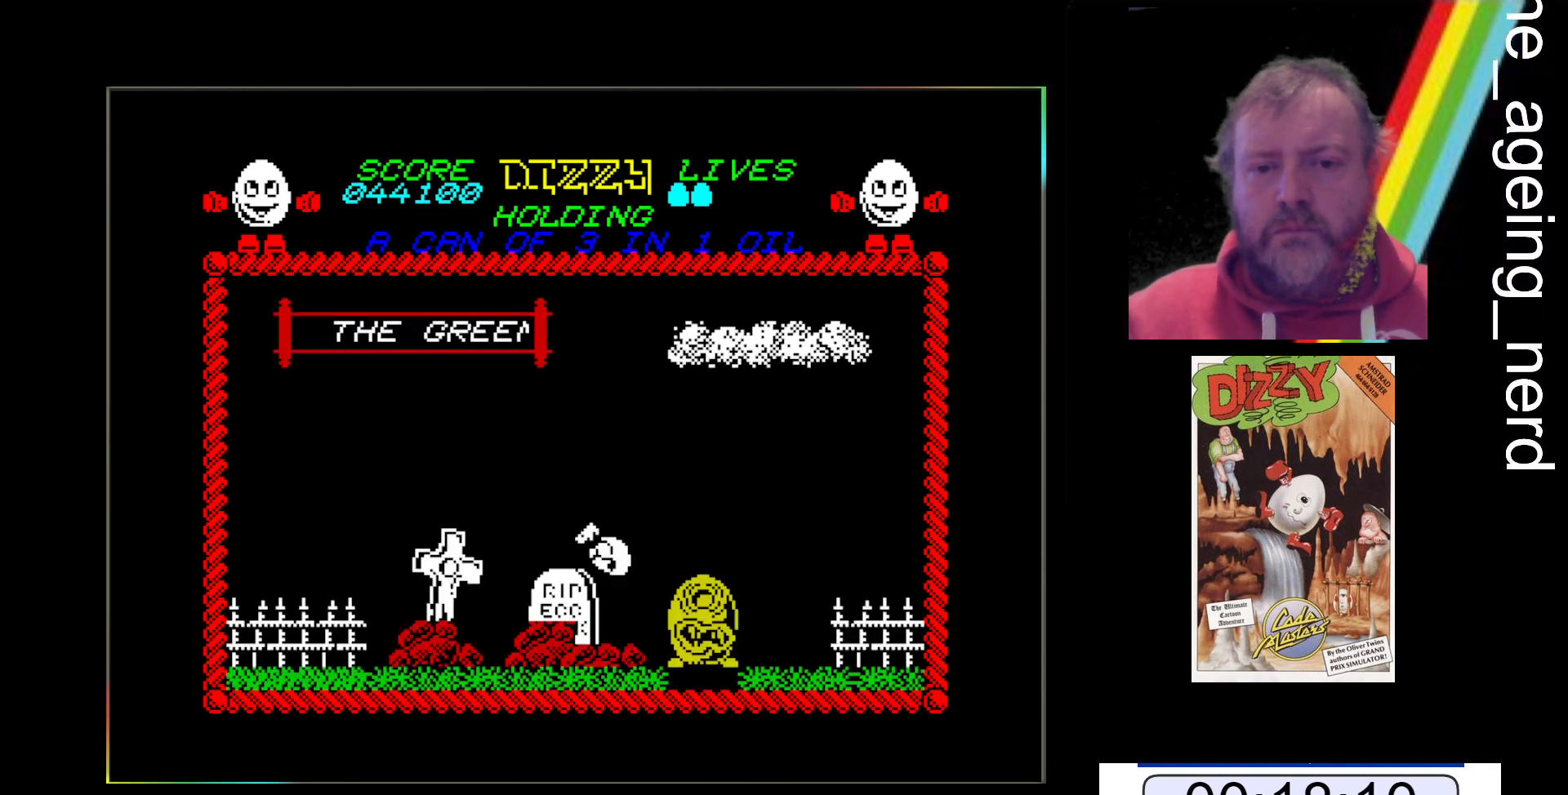
{"keys": ["space", "x"], "events": [[267, "space", "down"]]}
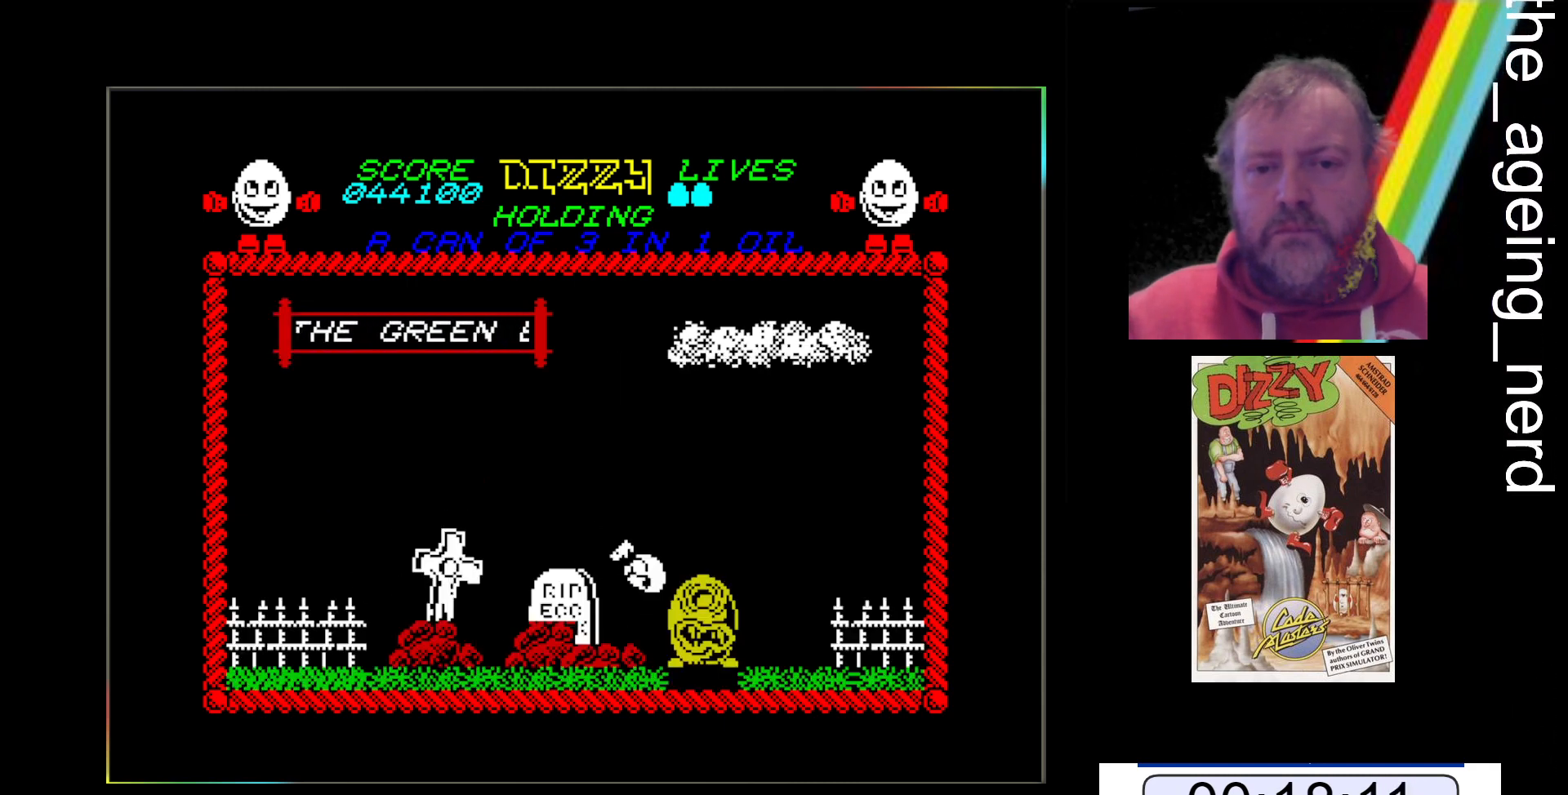
{"keys": ["x"], "events": [[333, "space", "up"]]}
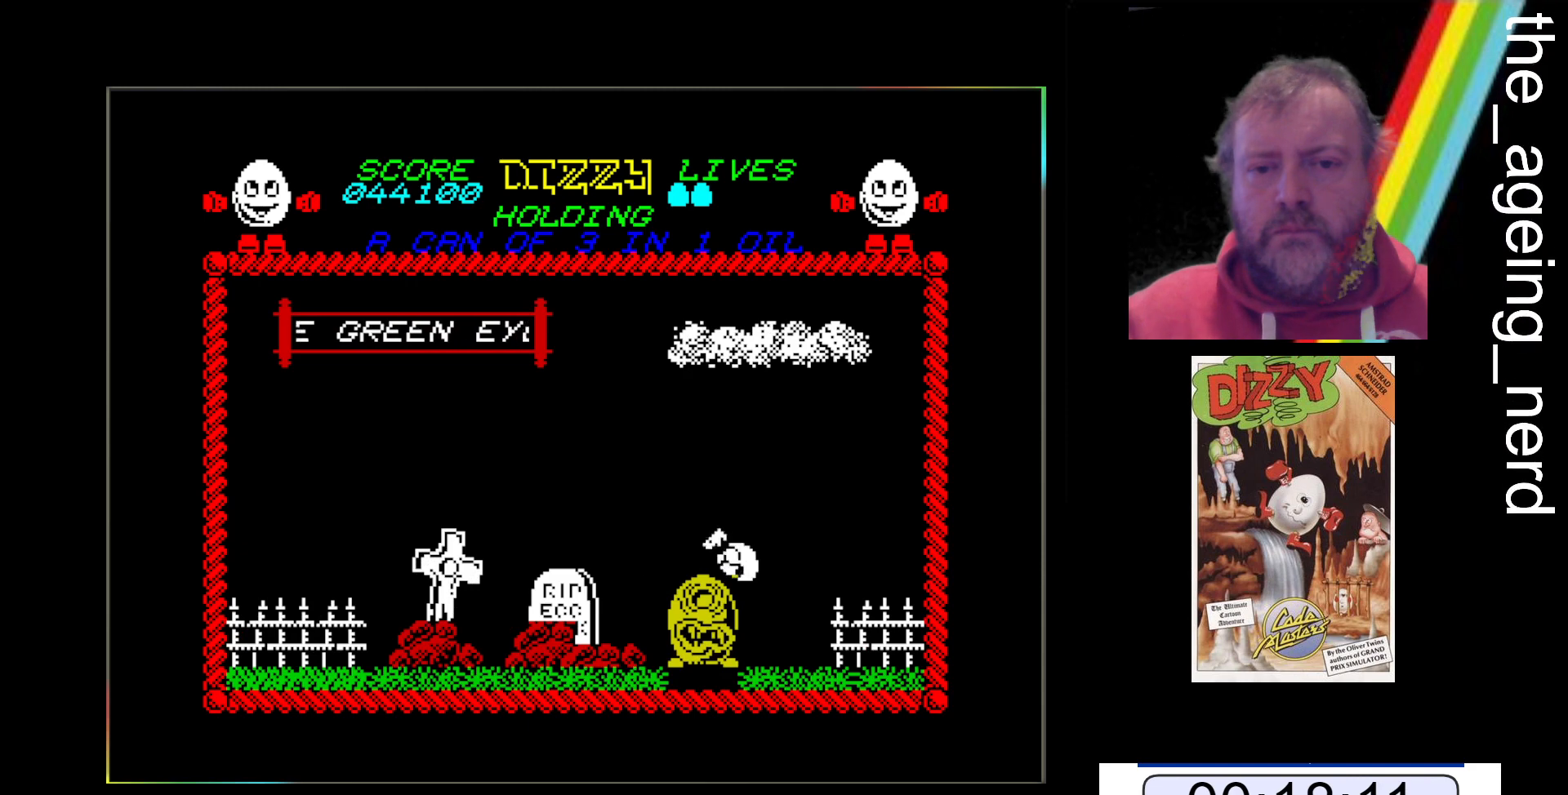
{"keys": ["x"], "events": []}
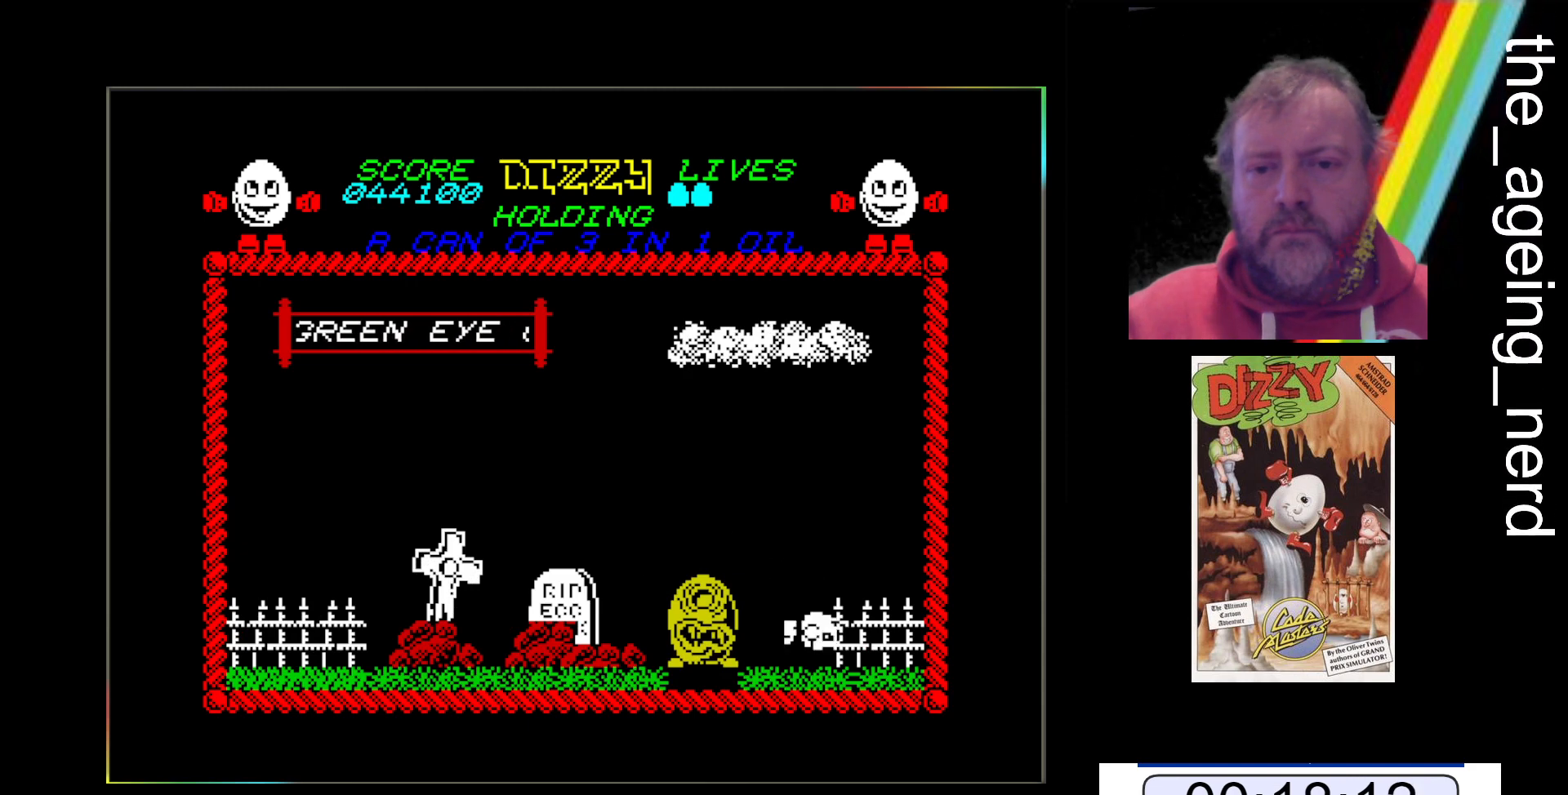
{"keys": ["x"], "events": []}
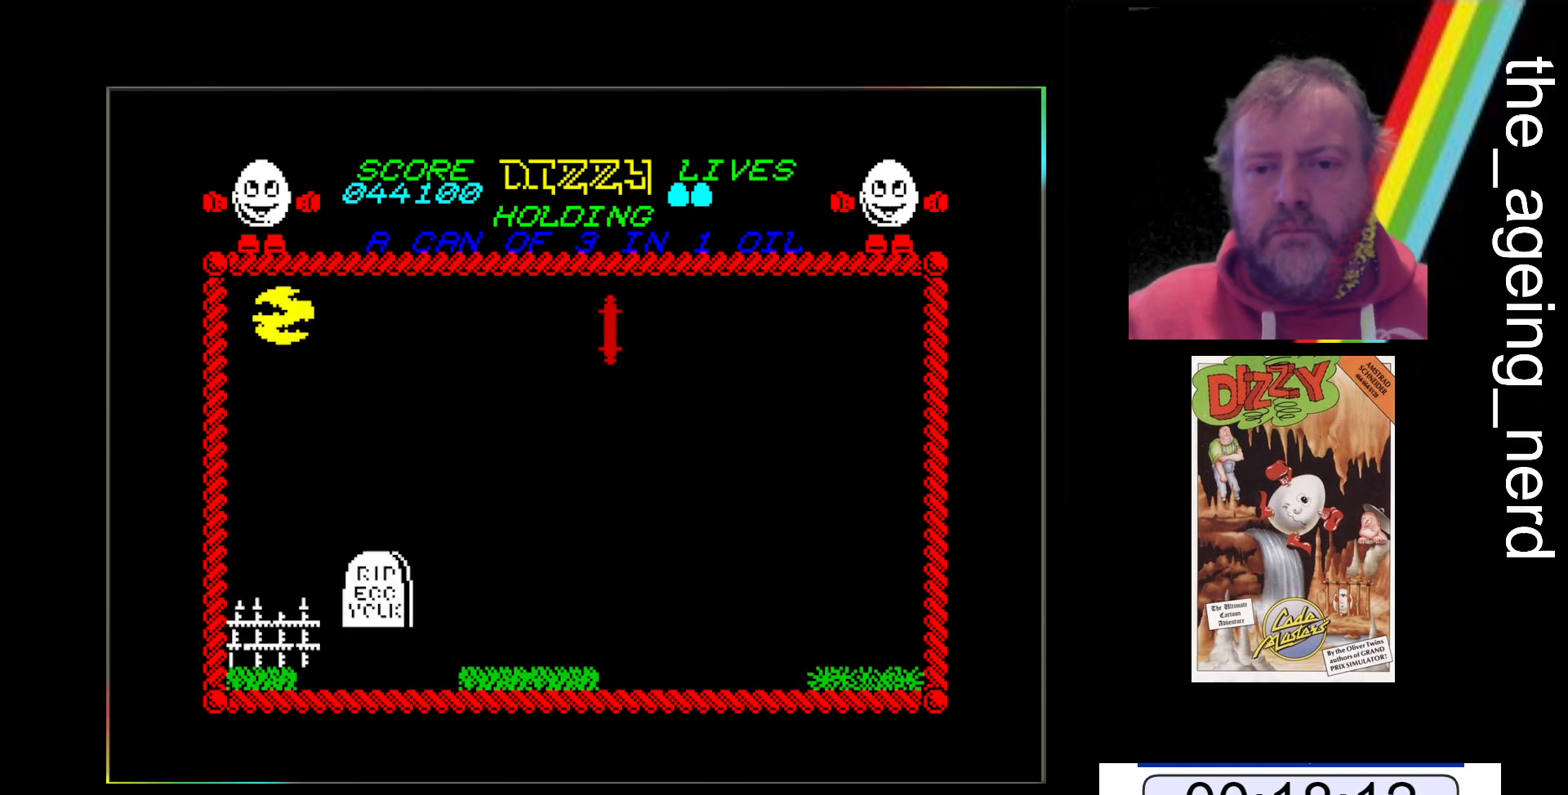
{"keys": ["space", "x"], "events": [[500, "space", "down"]]}
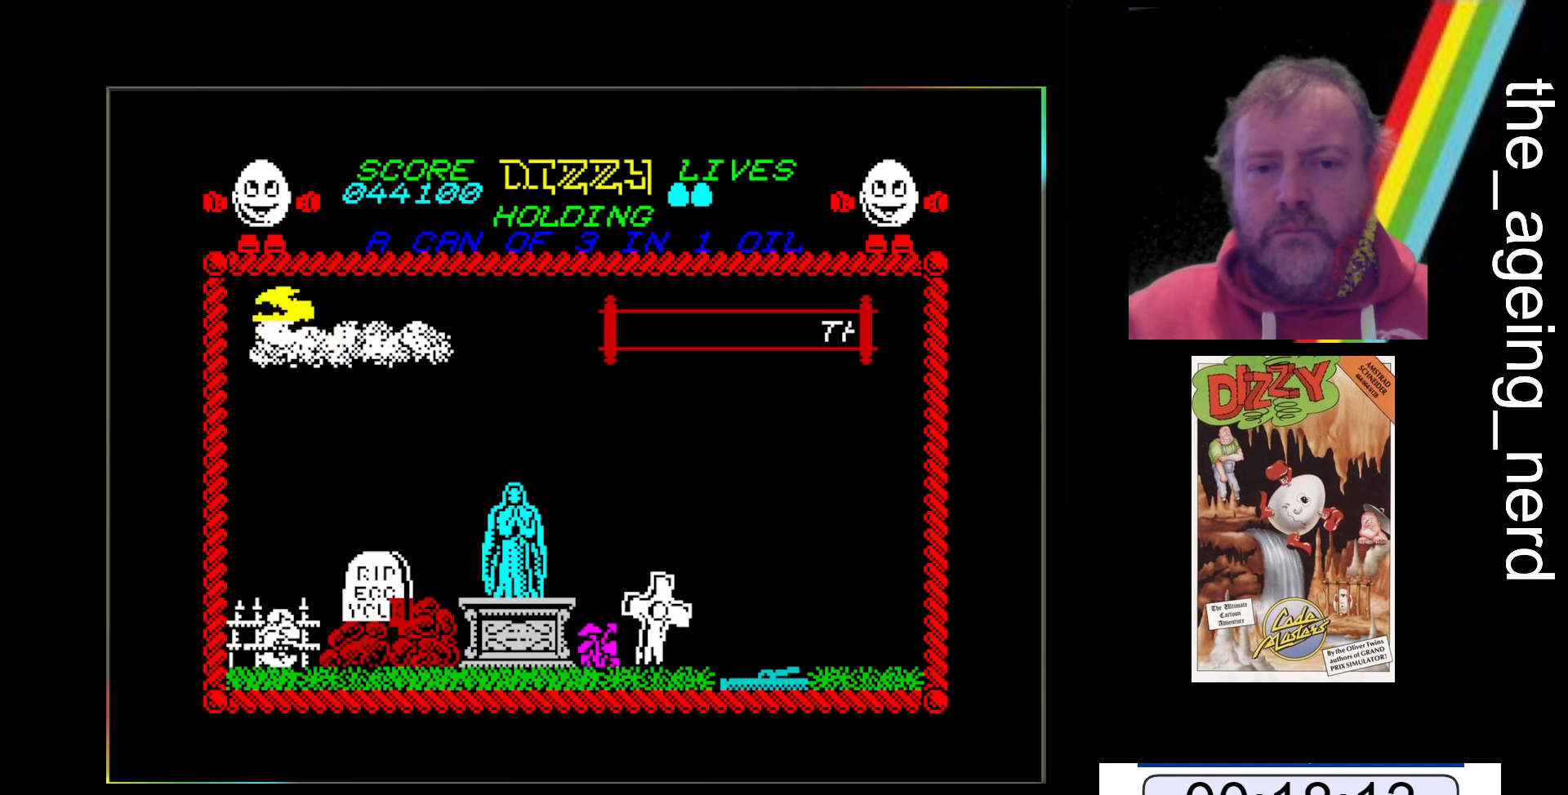
{"keys": ["space", "x"], "events": []}
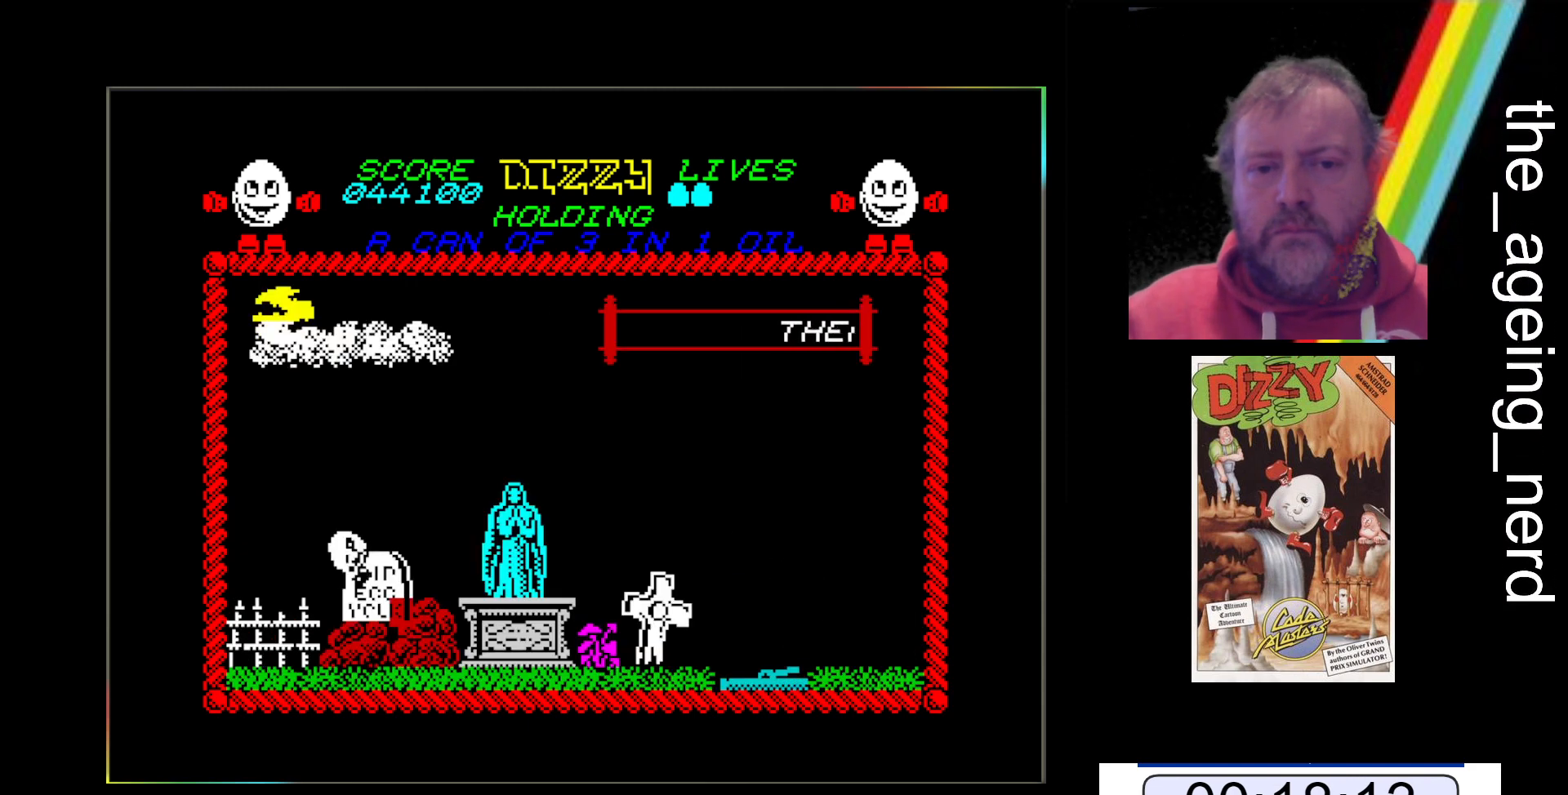
{"keys": ["x"], "events": [[167, "space", "up"]]}
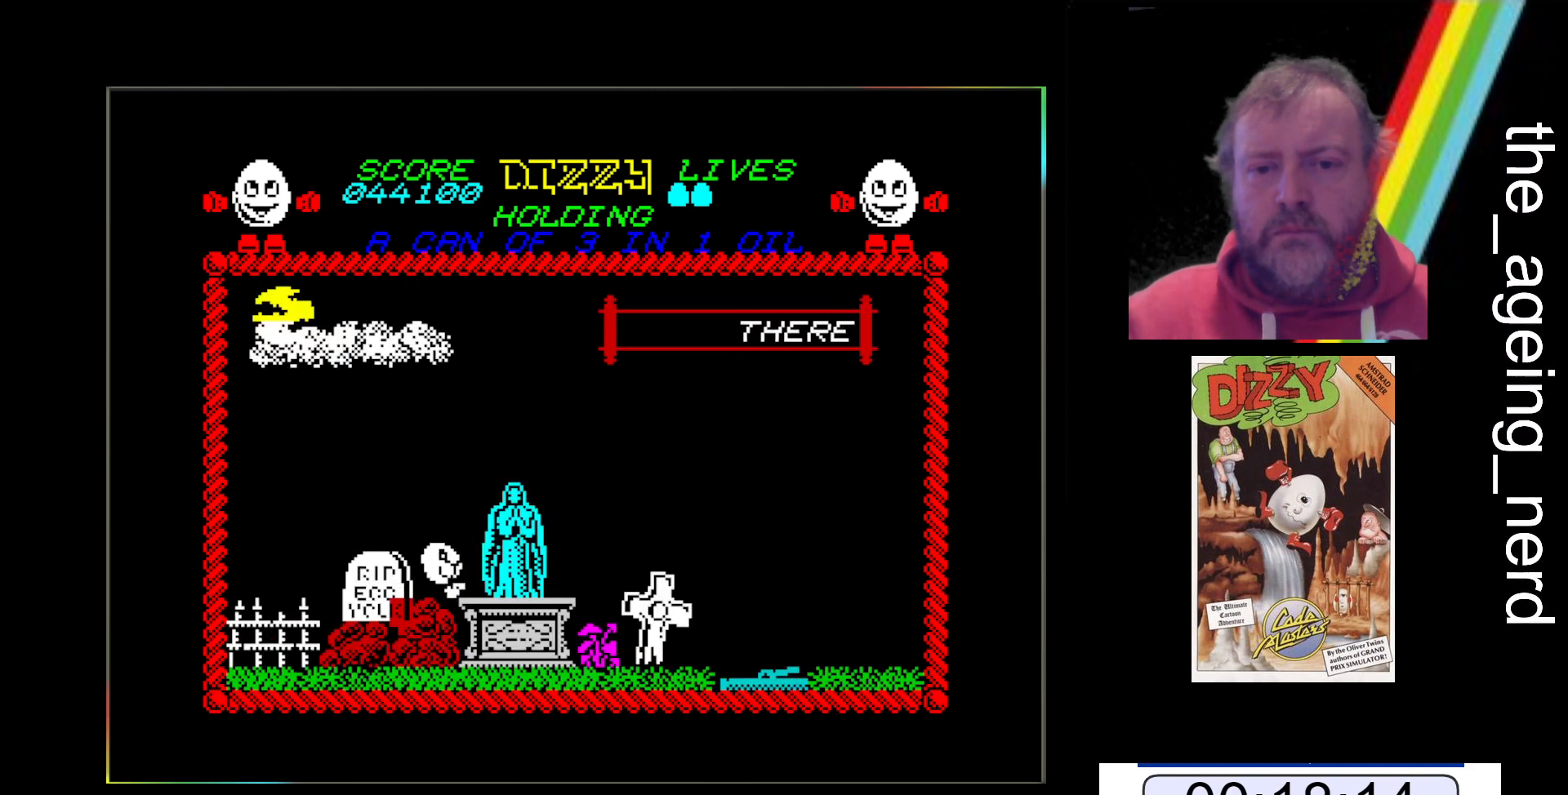
{"keys": ["x"], "events": []}
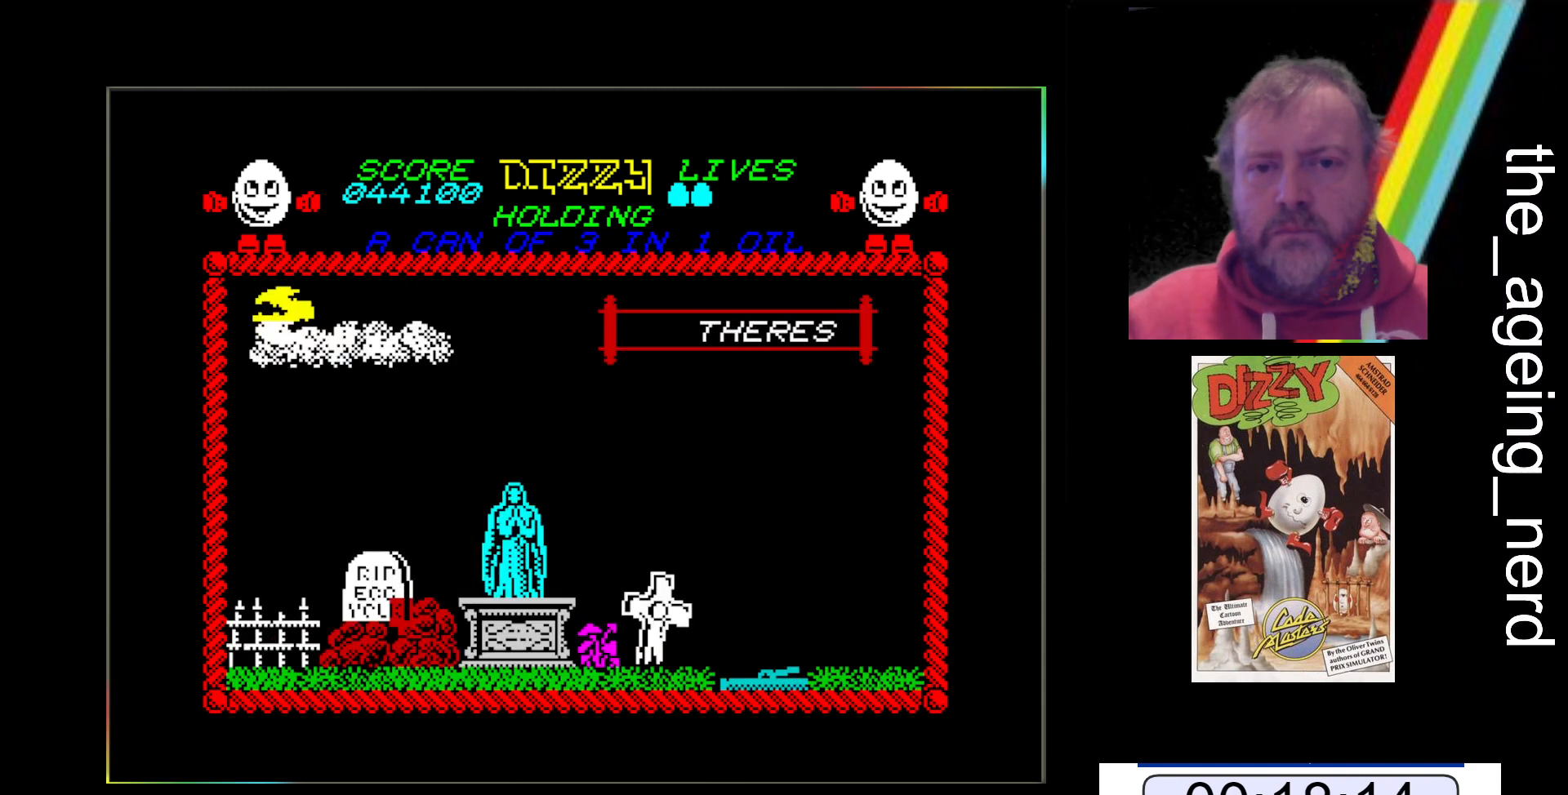
{"keys": ["x"], "events": []}
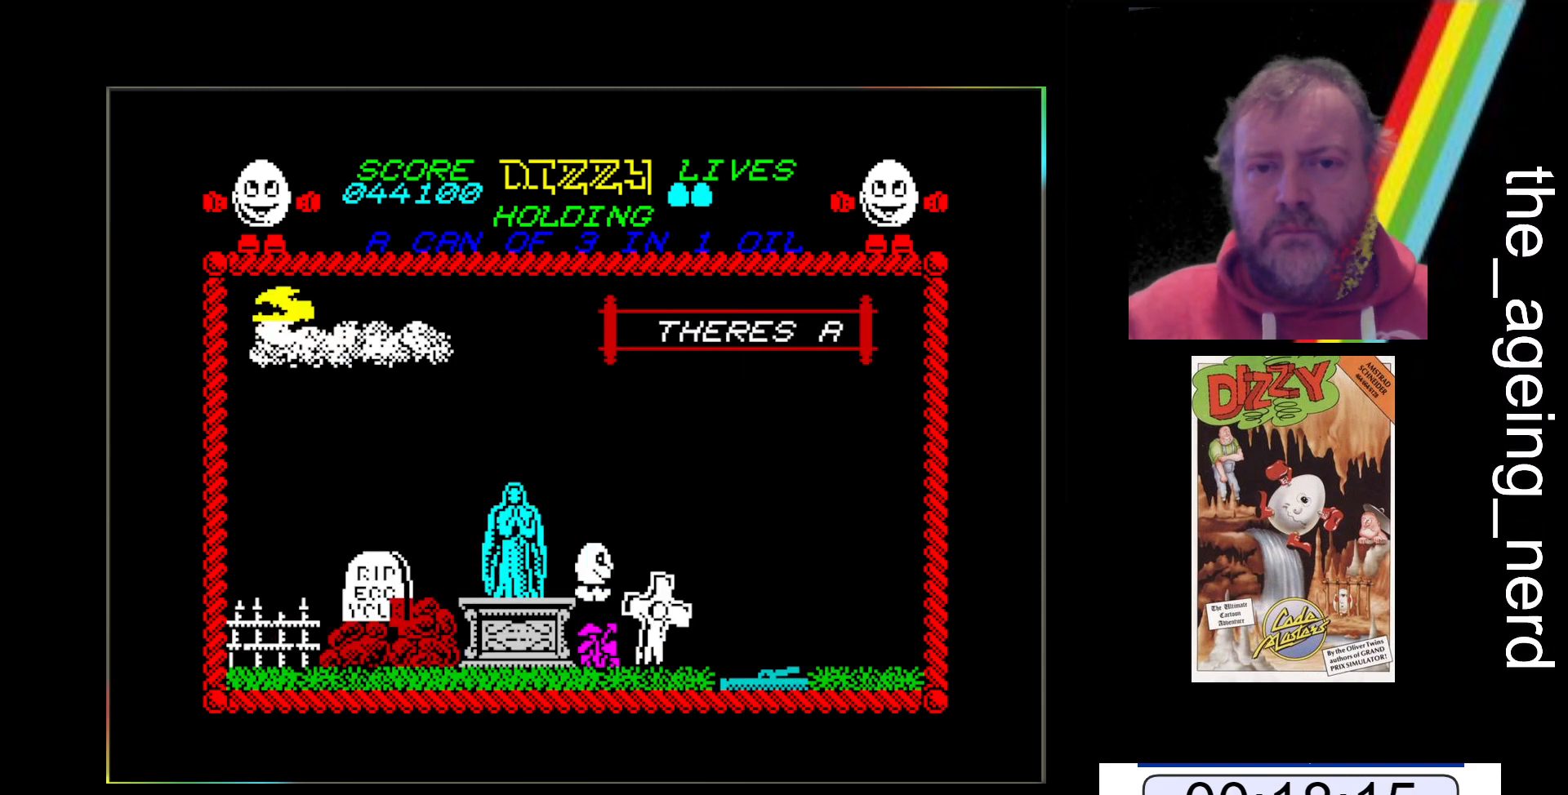
{"keys": ["x"], "events": []}
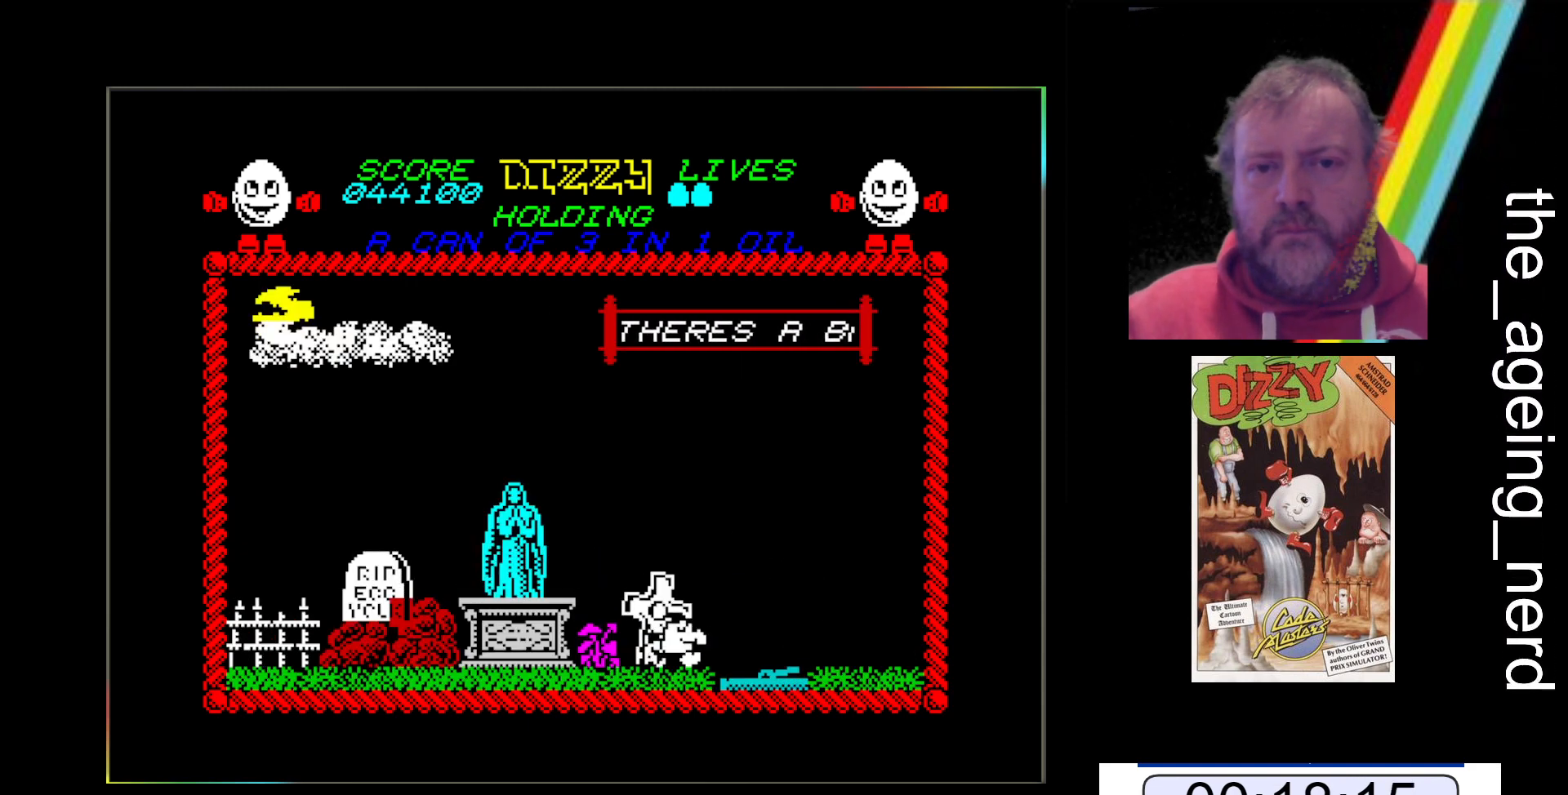
{"keys": ["x"], "events": []}
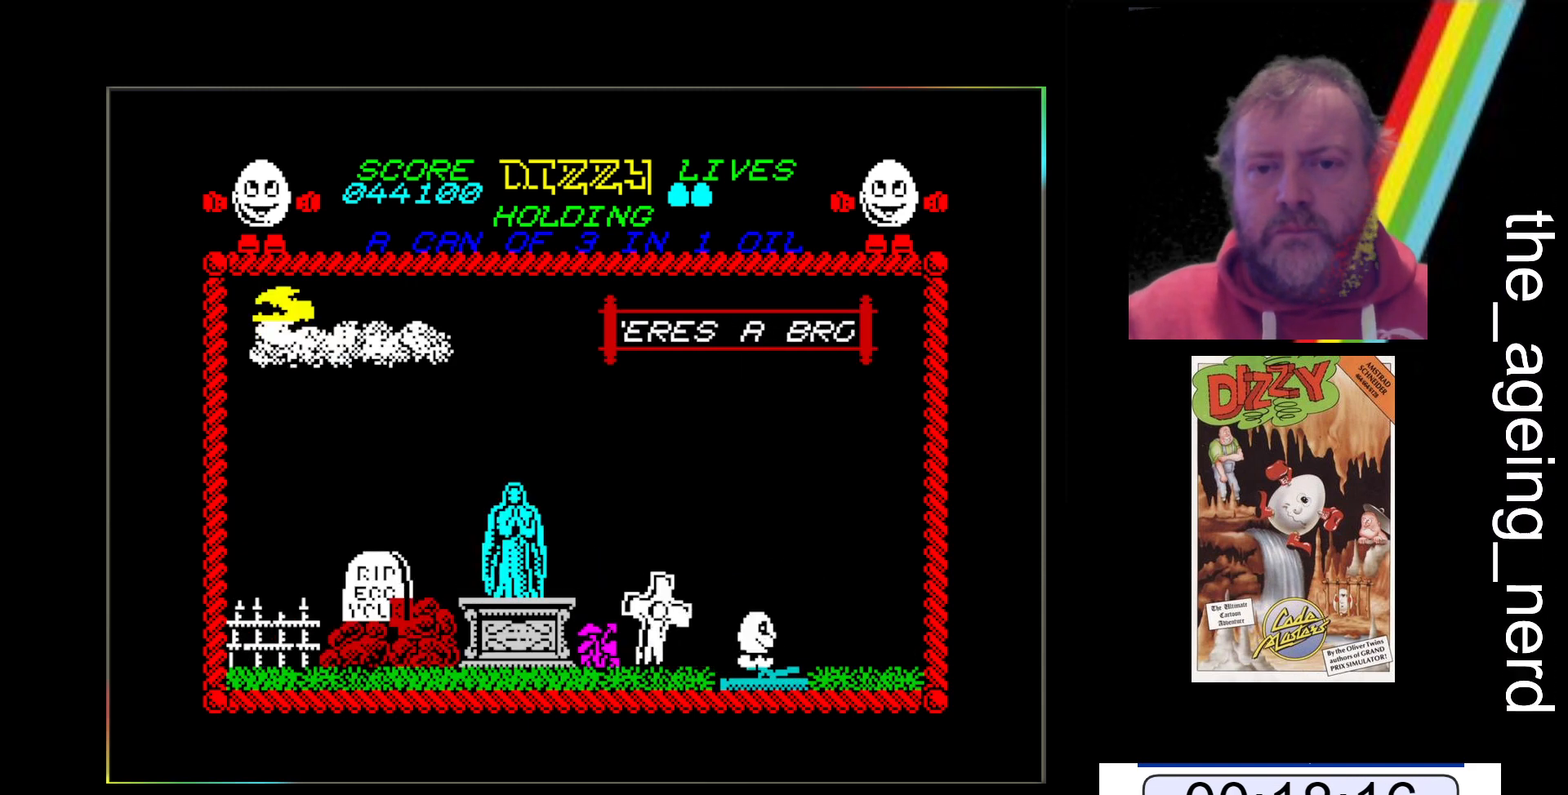
{"keys": ["x"], "events": []}
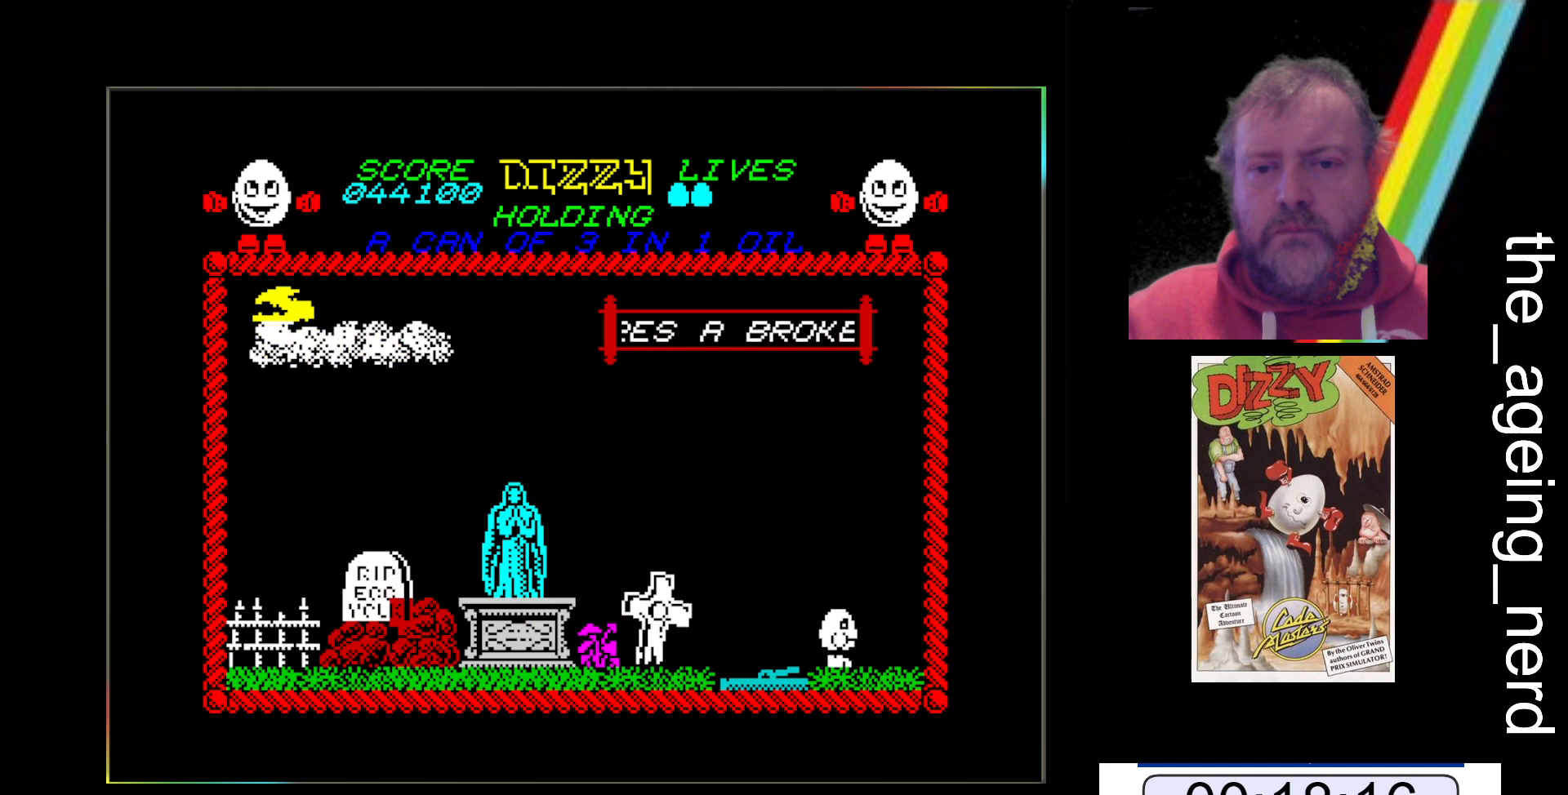
{"keys": ["space", "x"], "events": [[167, "space", "down"]]}
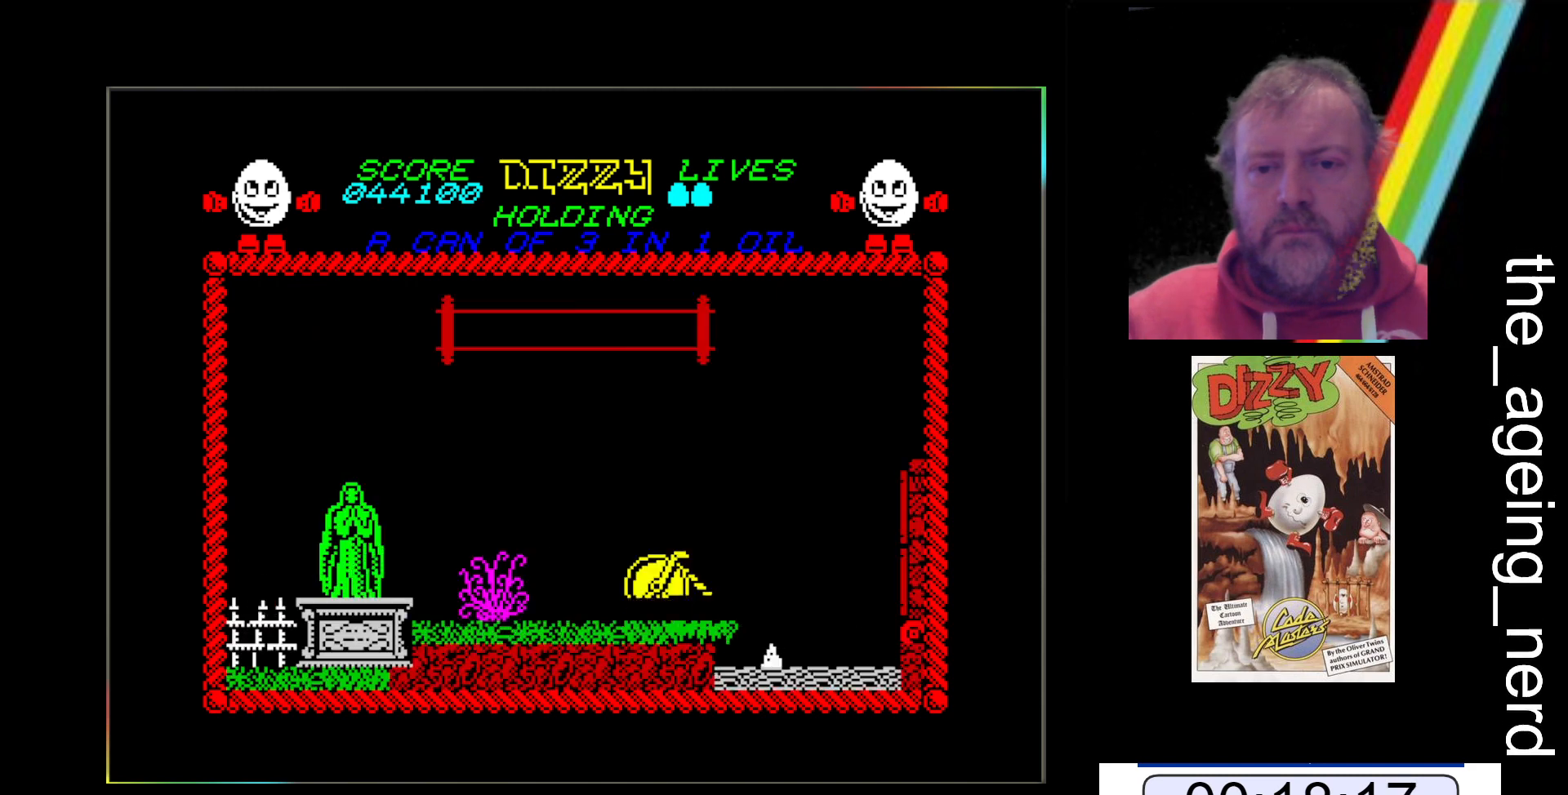
{"keys": ["x"], "events": [[167, "space", "up"]]}
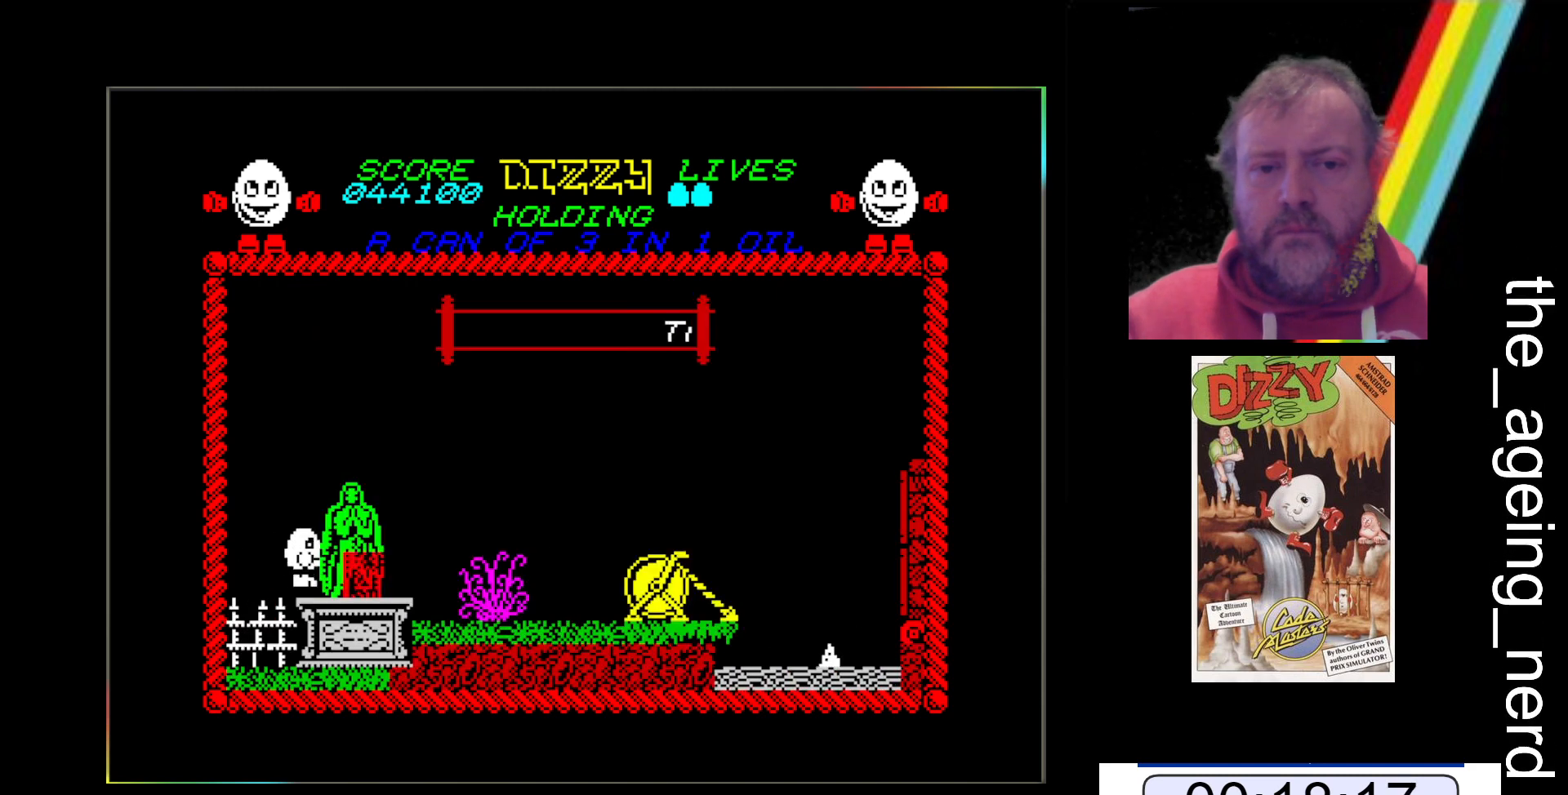
{"keys": ["x"], "events": []}
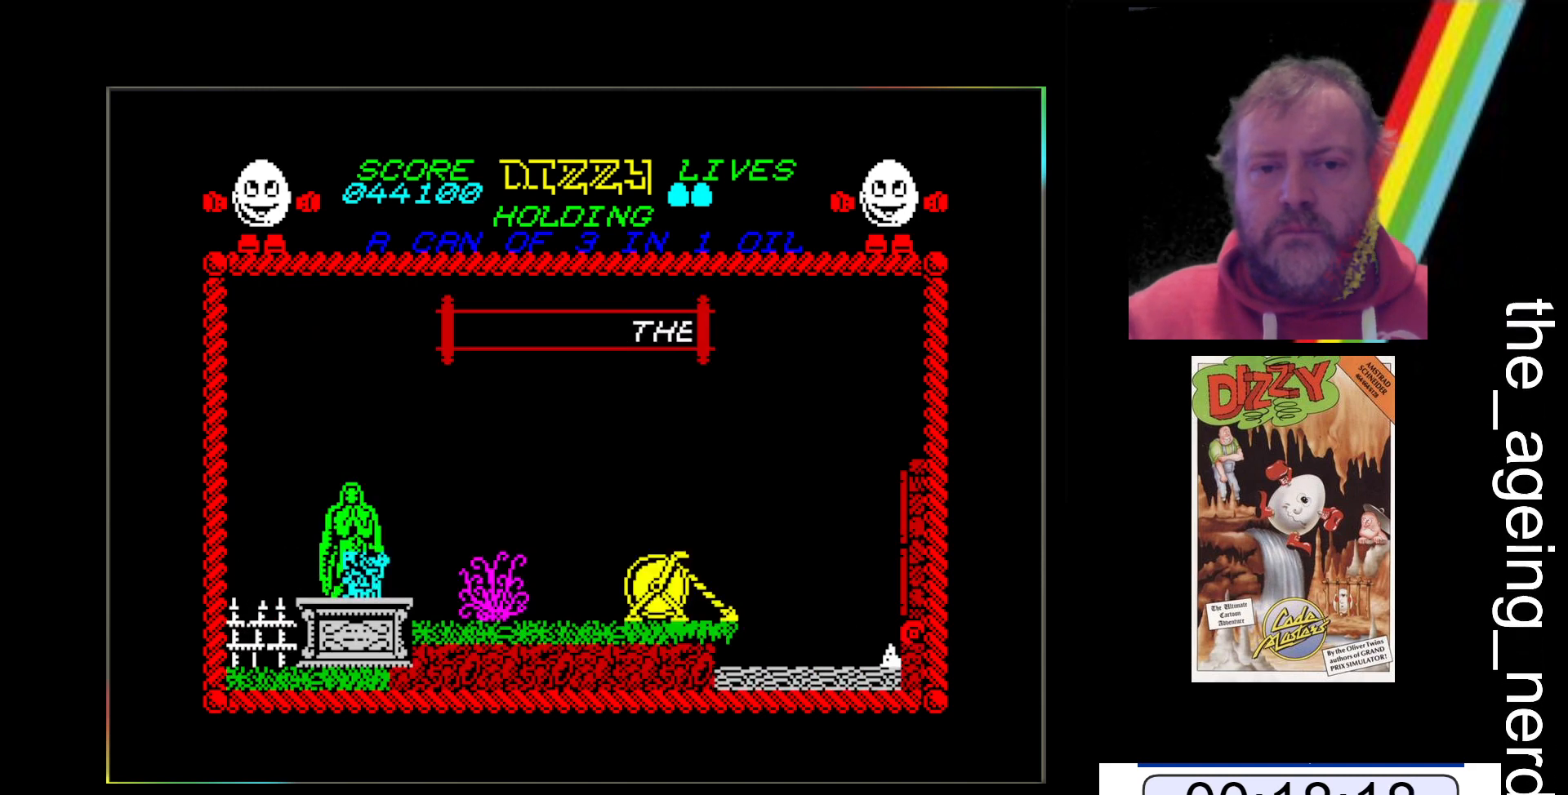
{"keys": ["x"], "events": []}